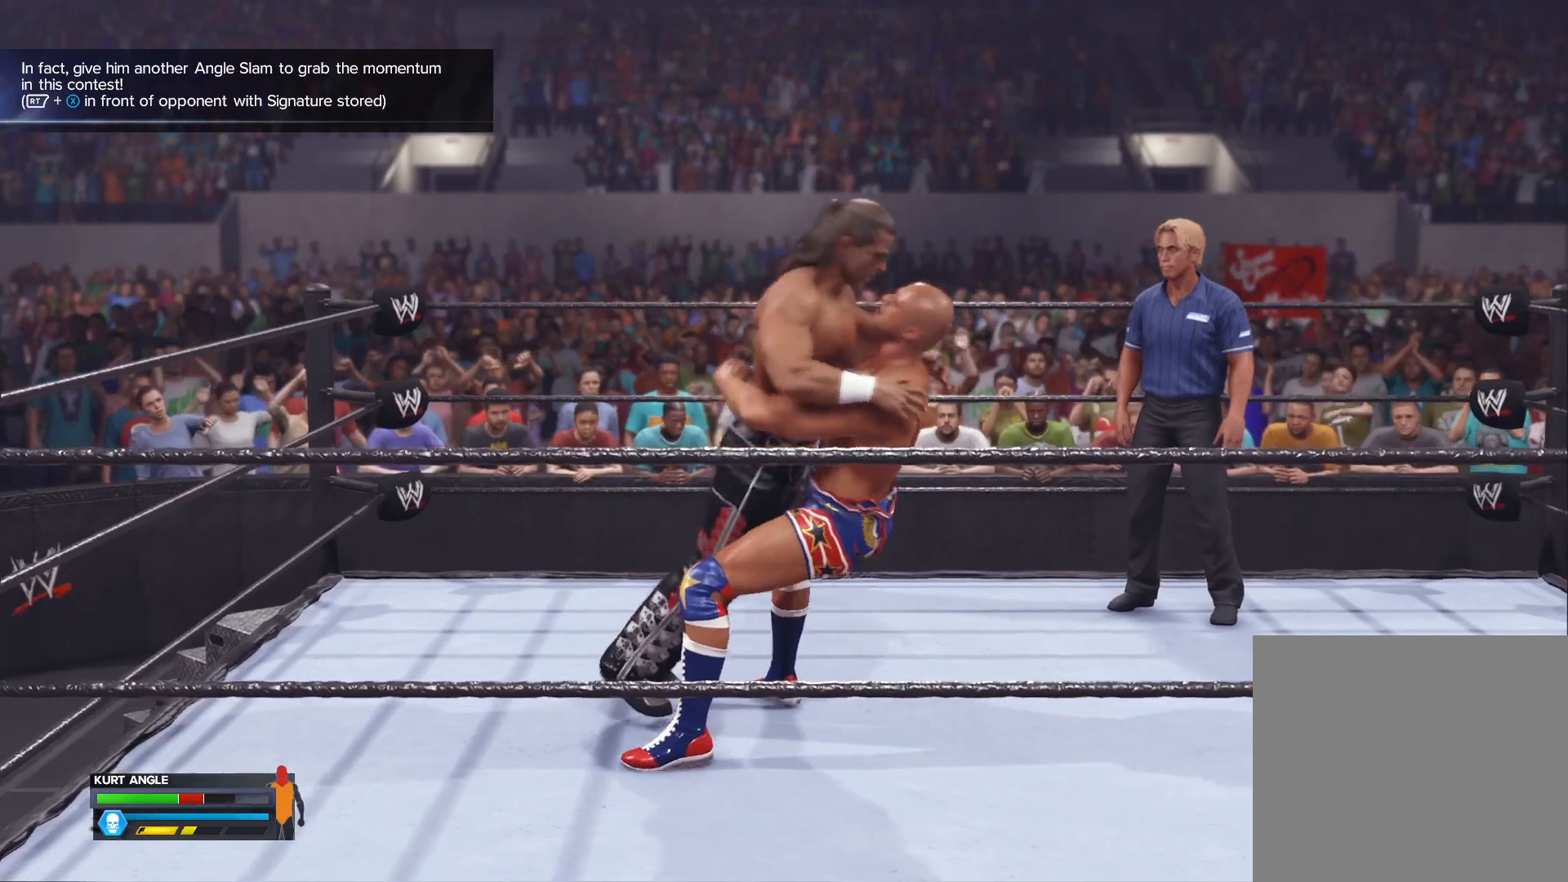
Gameplay with a controller (Xbox layout); each line is a JSON object with the inputs held at the frame after it. "events" lists button and stick changes between this image and that frame as [ms after this image, input, new state], when the widget could be followed in between.
{"buttons": [], "left_stick": "center", "right_stick": "center", "events": []}
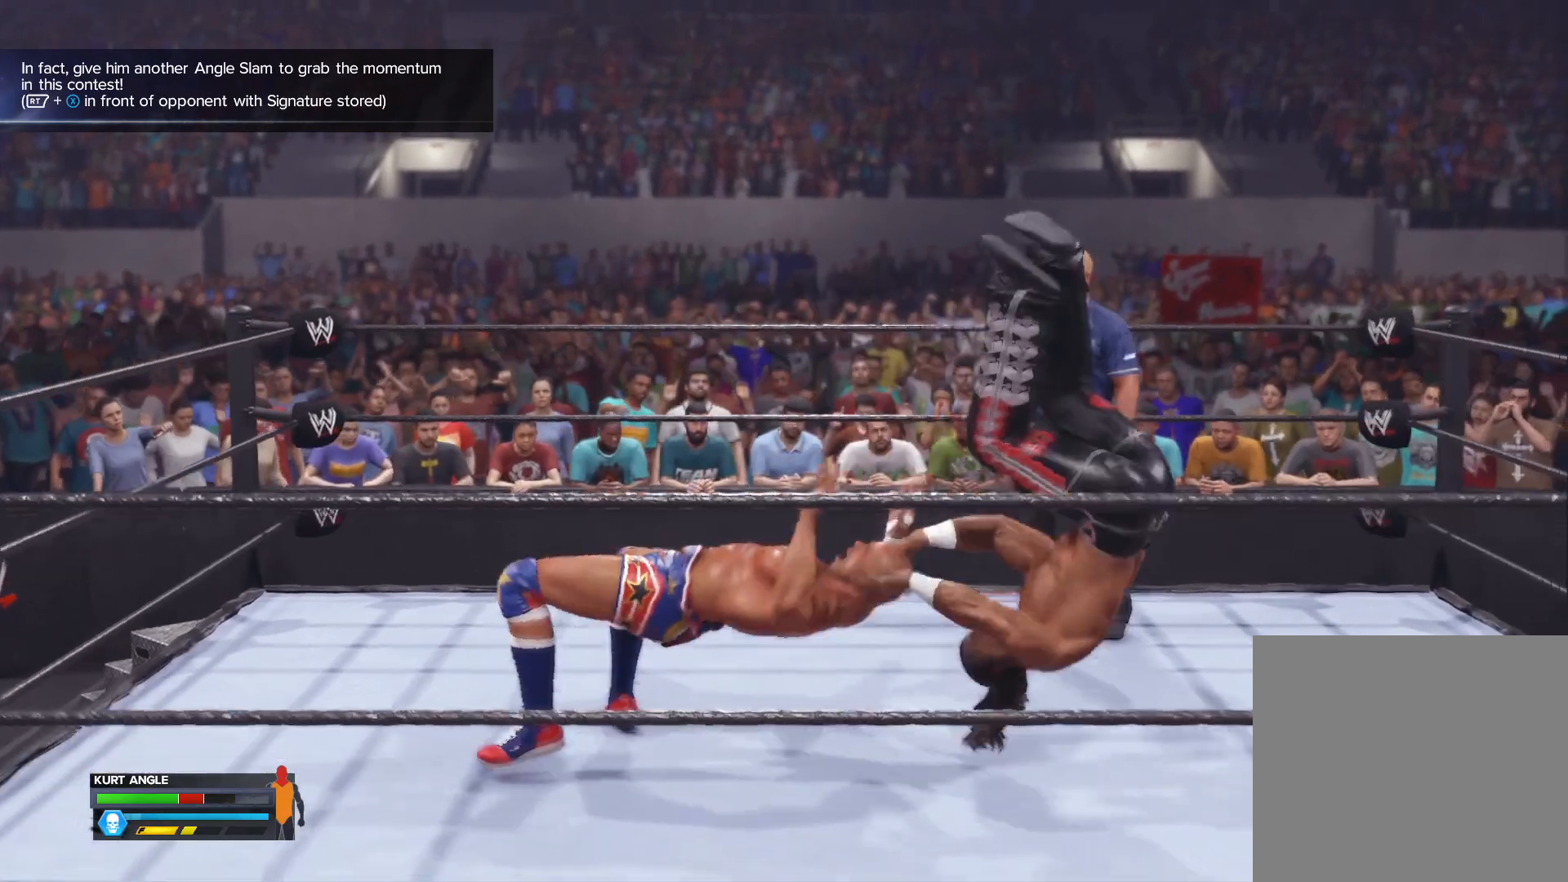
{"buttons": [], "left_stick": "center", "right_stick": "center", "events": []}
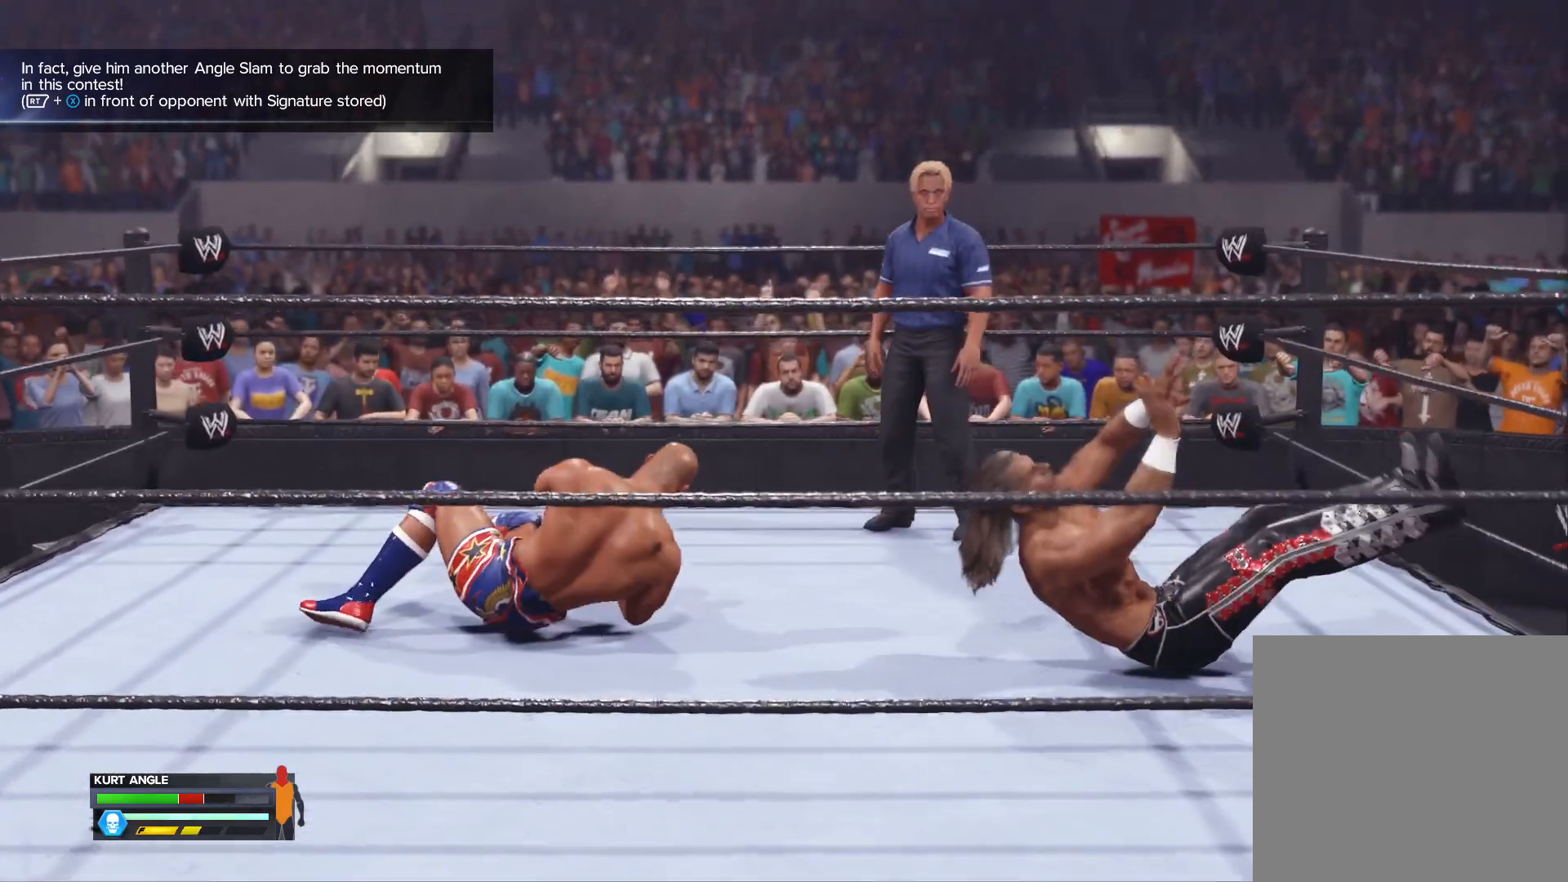
{"buttons": [], "left_stick": "center", "right_stick": "center", "events": []}
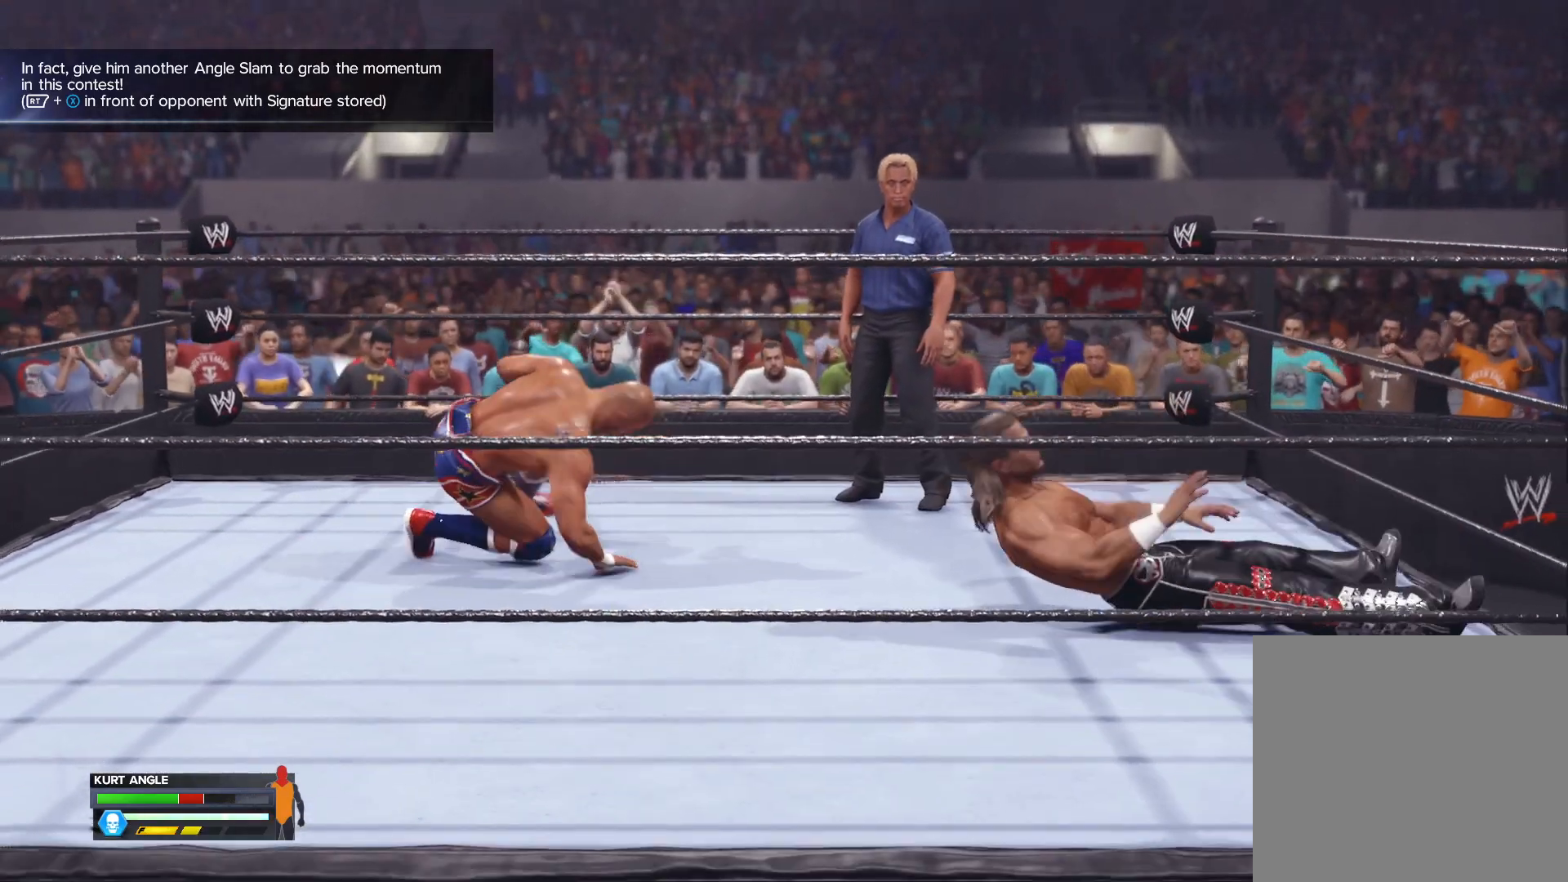
{"buttons": [], "left_stick": "right", "right_stick": "center", "events": [[117, "left_stick", "right"]]}
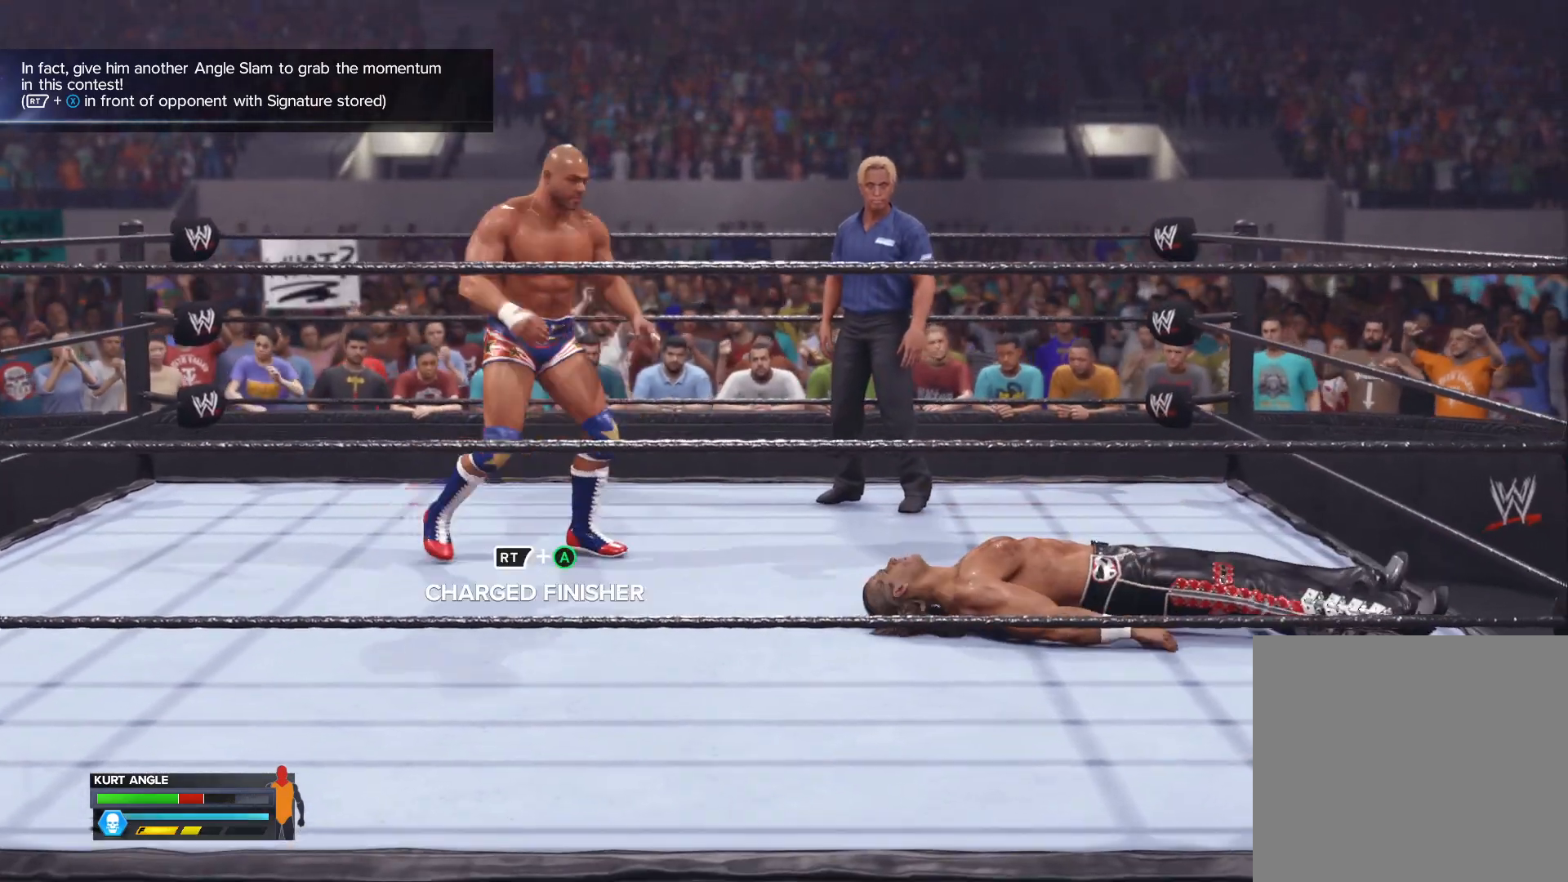
{"buttons": [], "left_stick": "down-right", "right_stick": "center", "events": [[433, "left_stick", "down-right"]]}
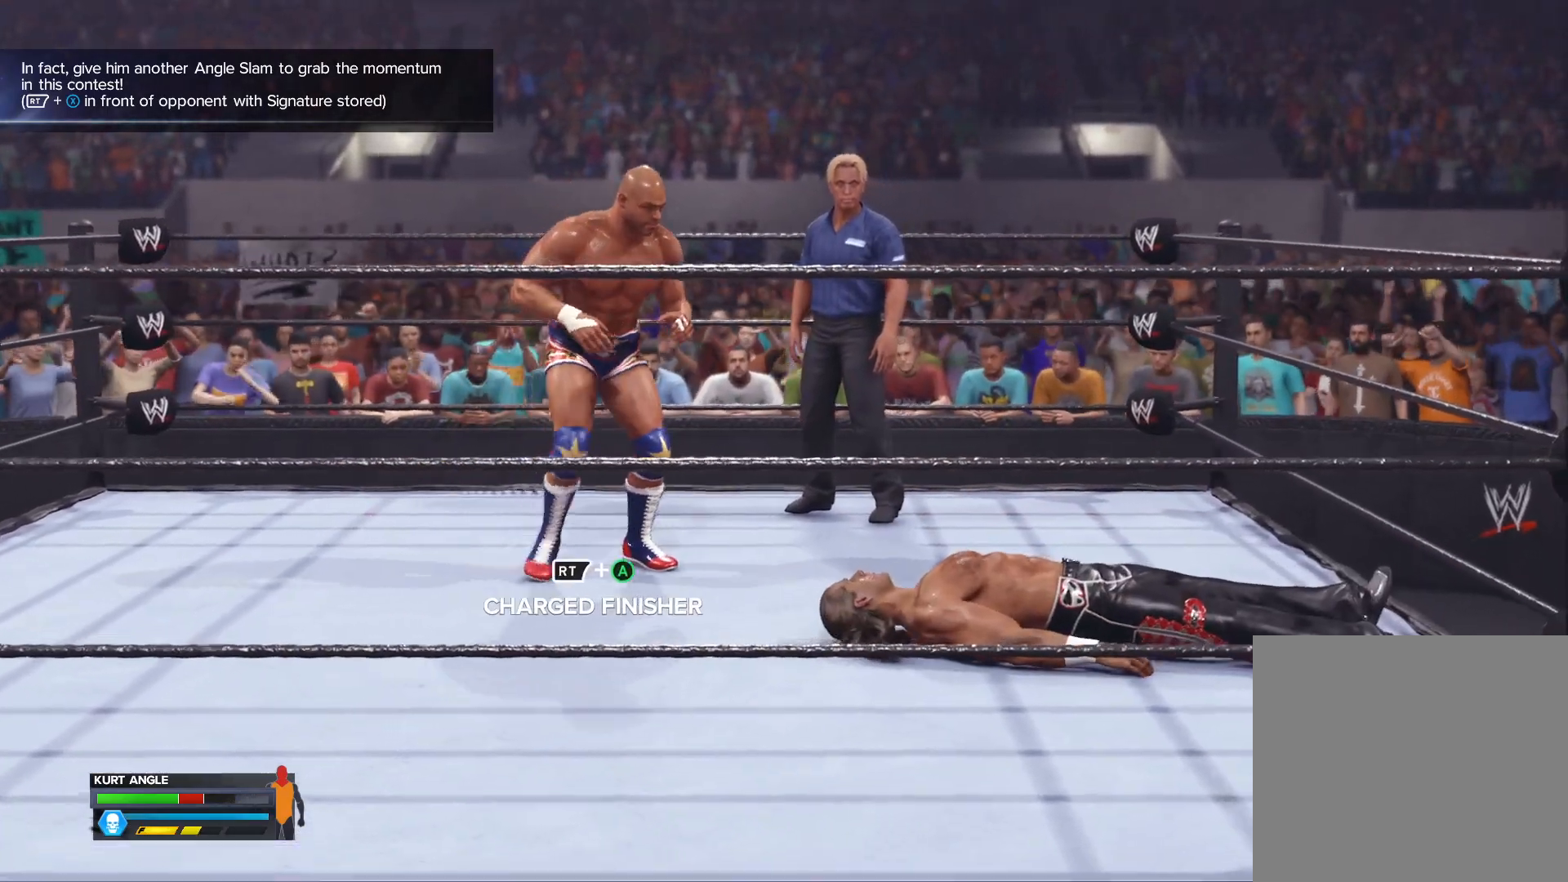
{"buttons": [], "left_stick": "center", "right_stick": "center", "events": [[450, "left_stick", "center"]]}
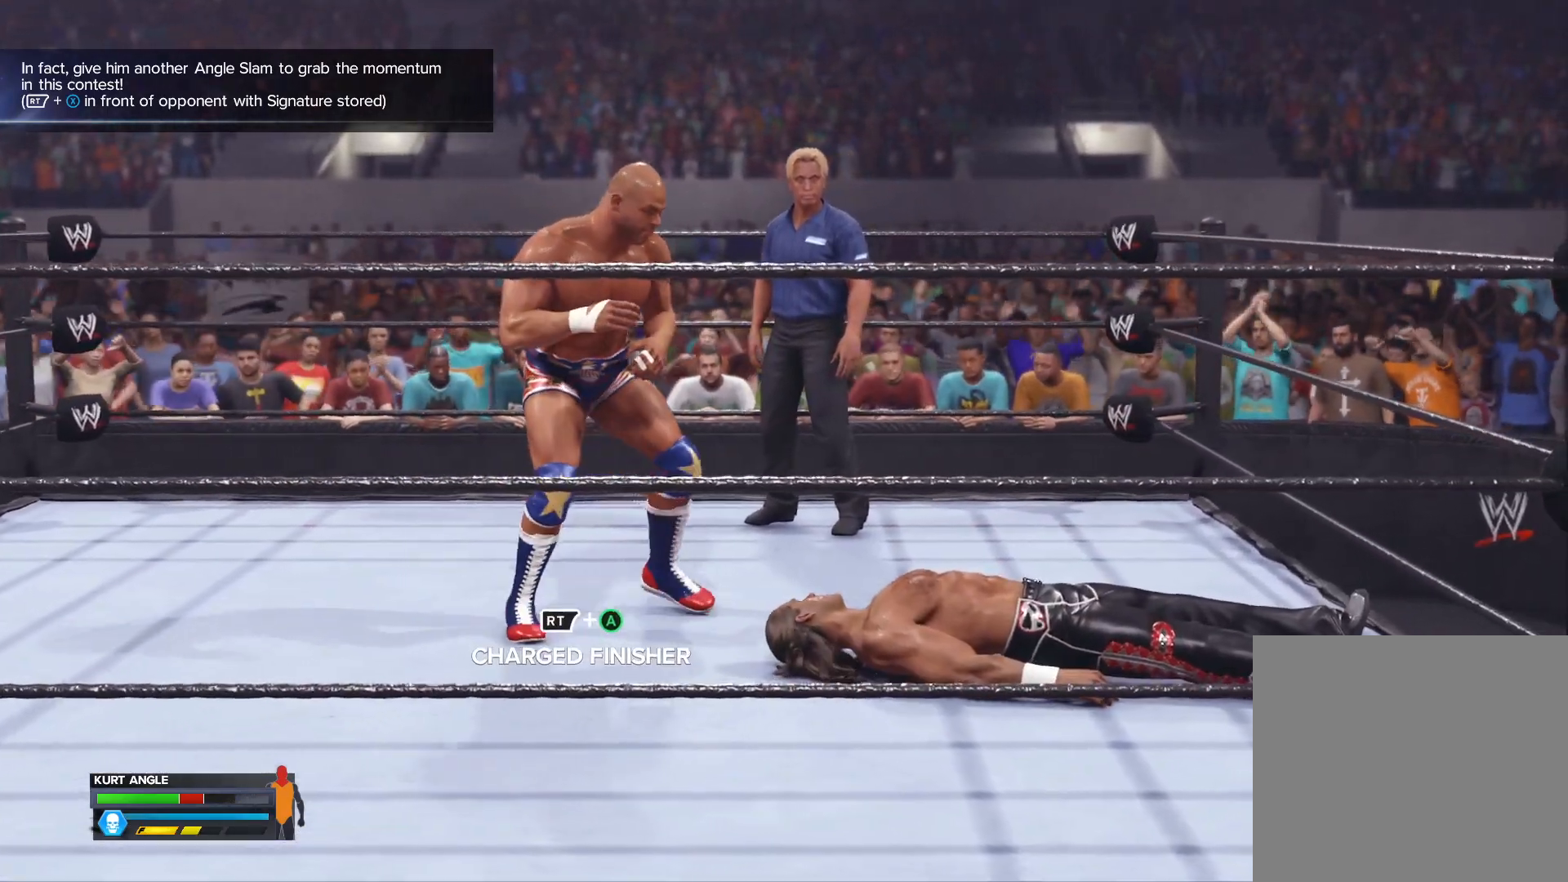
{"buttons": [], "left_stick": "center", "right_stick": "center", "events": [[67, "DPAD_UP", "down"], [150, "DPAD_UP", "up"]]}
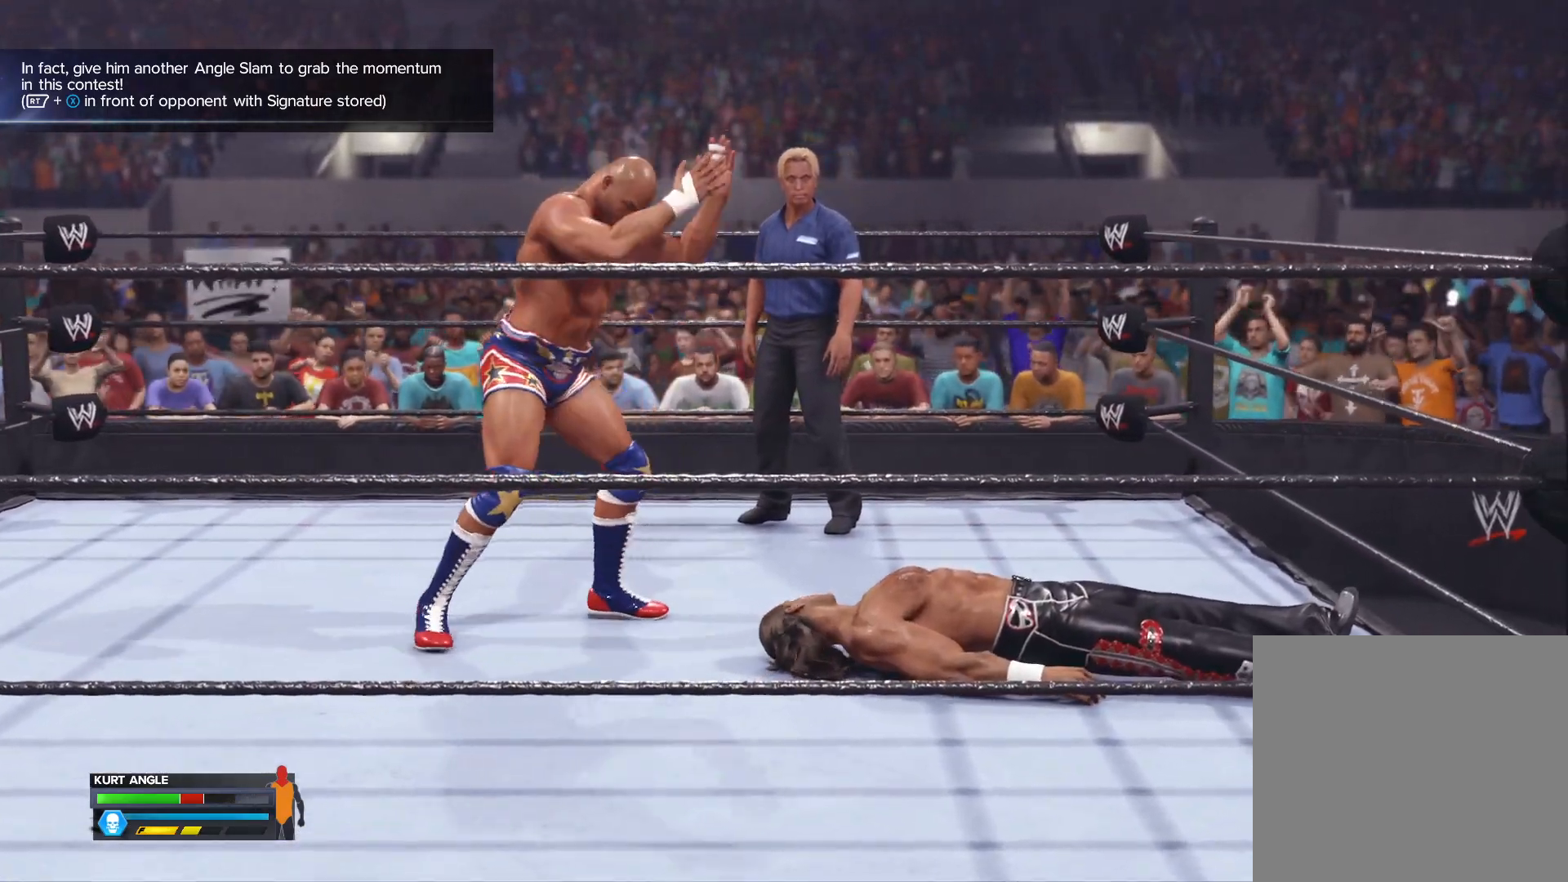
{"buttons": [], "left_stick": "center", "right_stick": "center", "events": []}
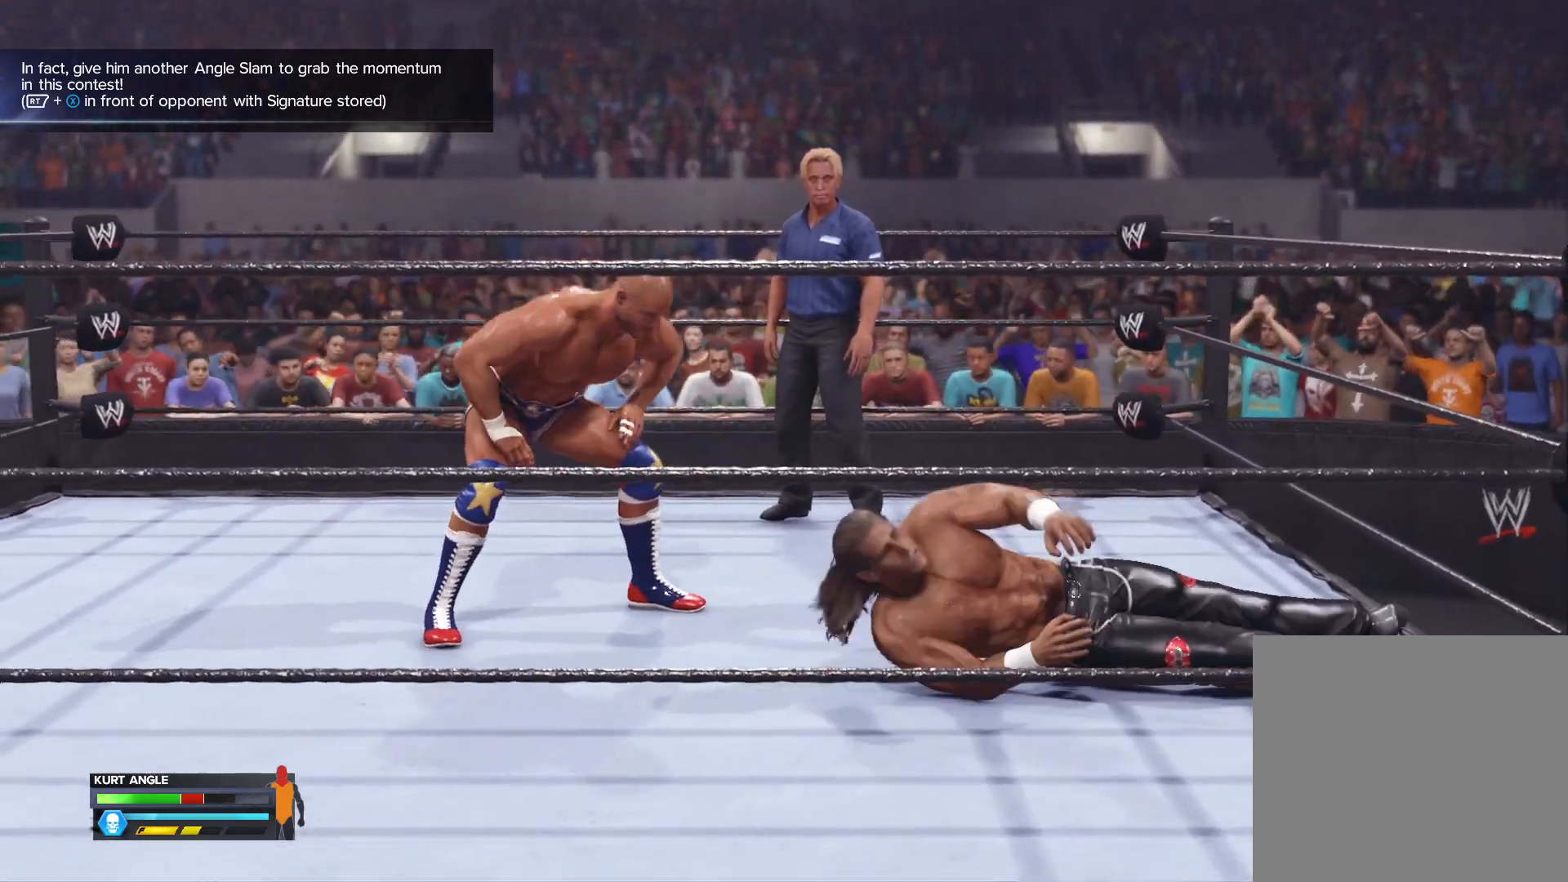
{"buttons": [], "left_stick": "center", "right_stick": "center", "events": []}
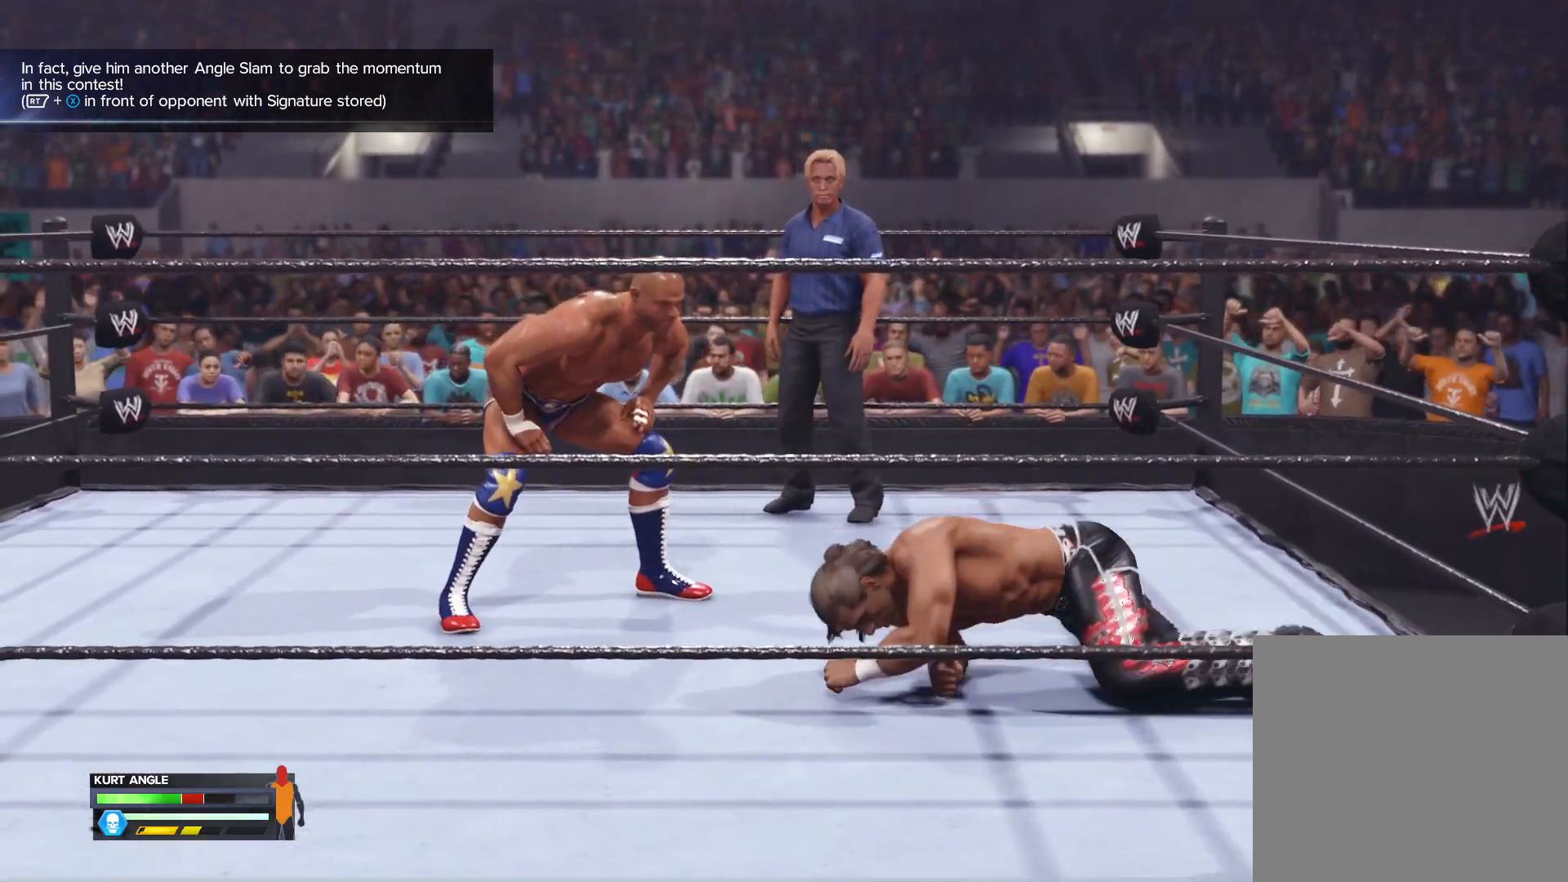
{"buttons": [], "left_stick": "center", "right_stick": "center", "events": []}
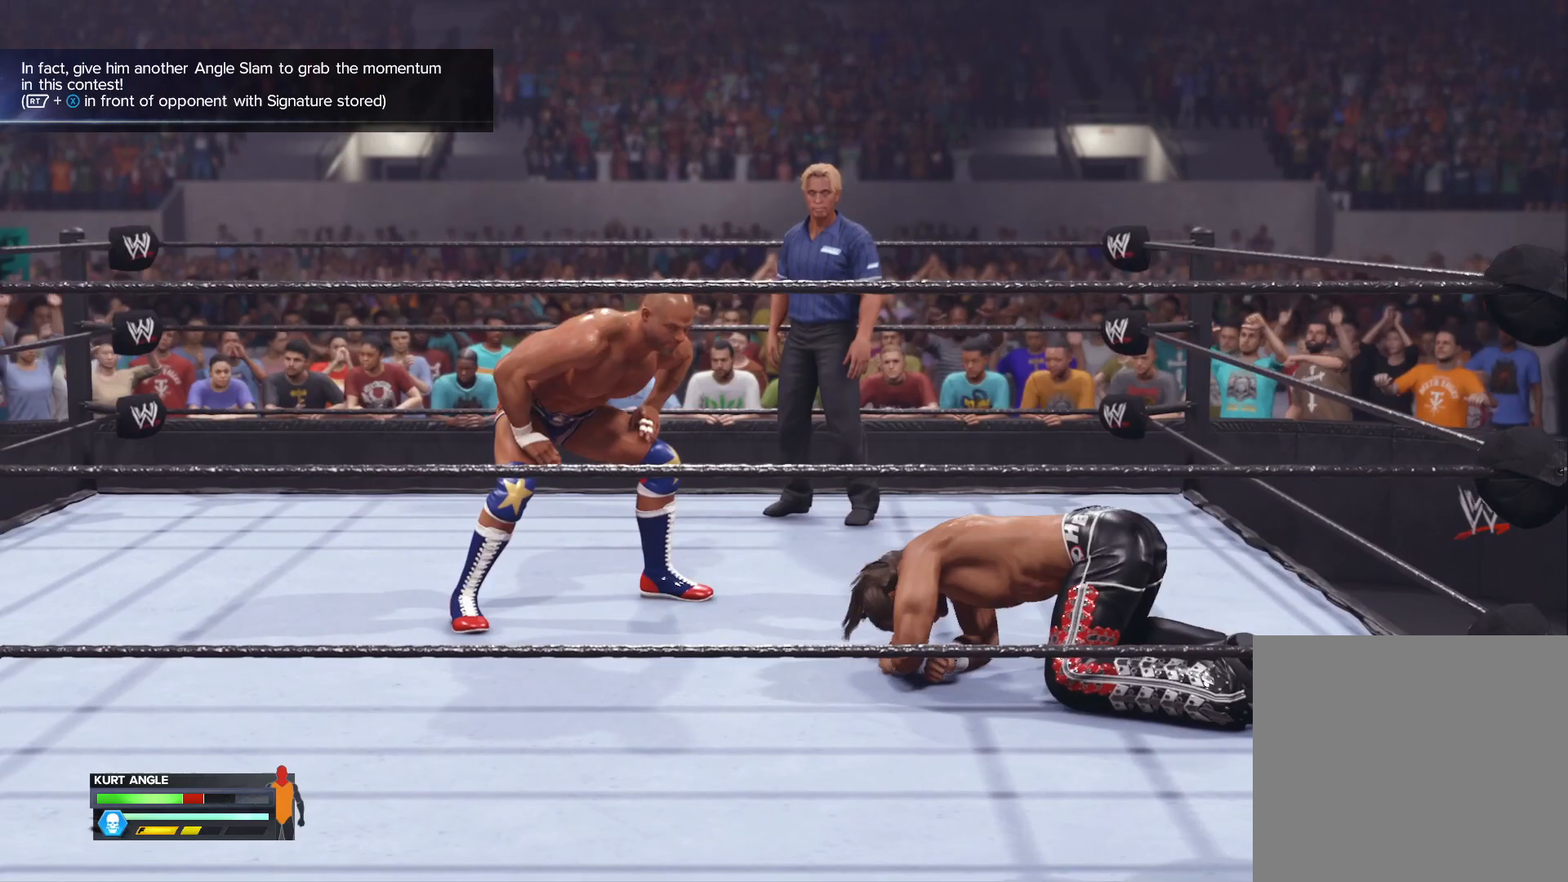
{"buttons": [], "left_stick": "center", "right_stick": "center", "events": []}
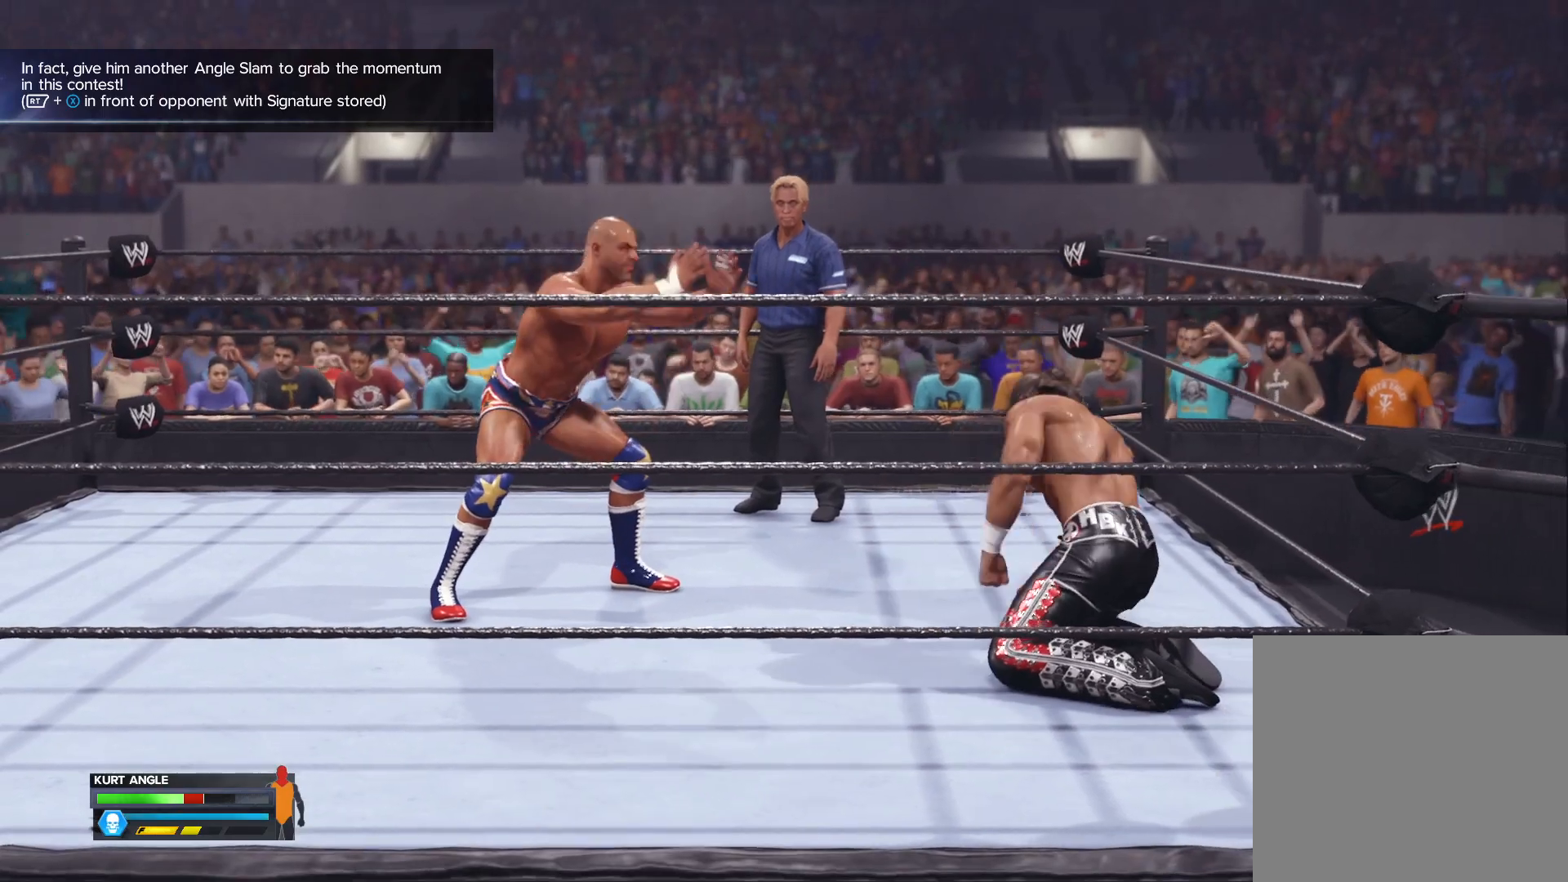
{"buttons": [], "left_stick": "center", "right_stick": "center", "events": []}
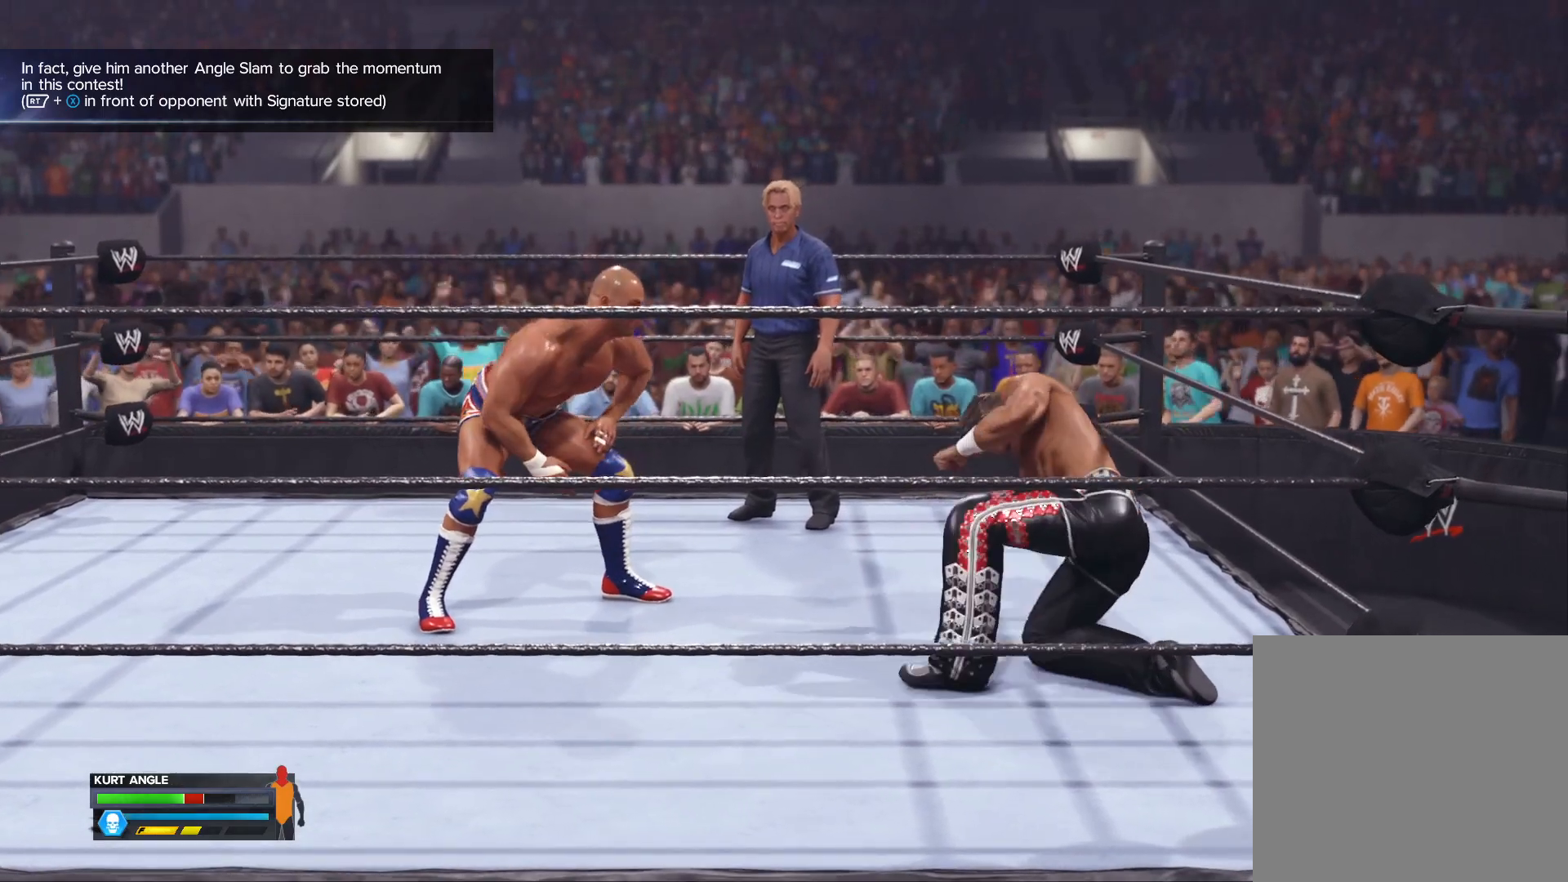
{"buttons": [], "left_stick": "center", "right_stick": "center", "events": []}
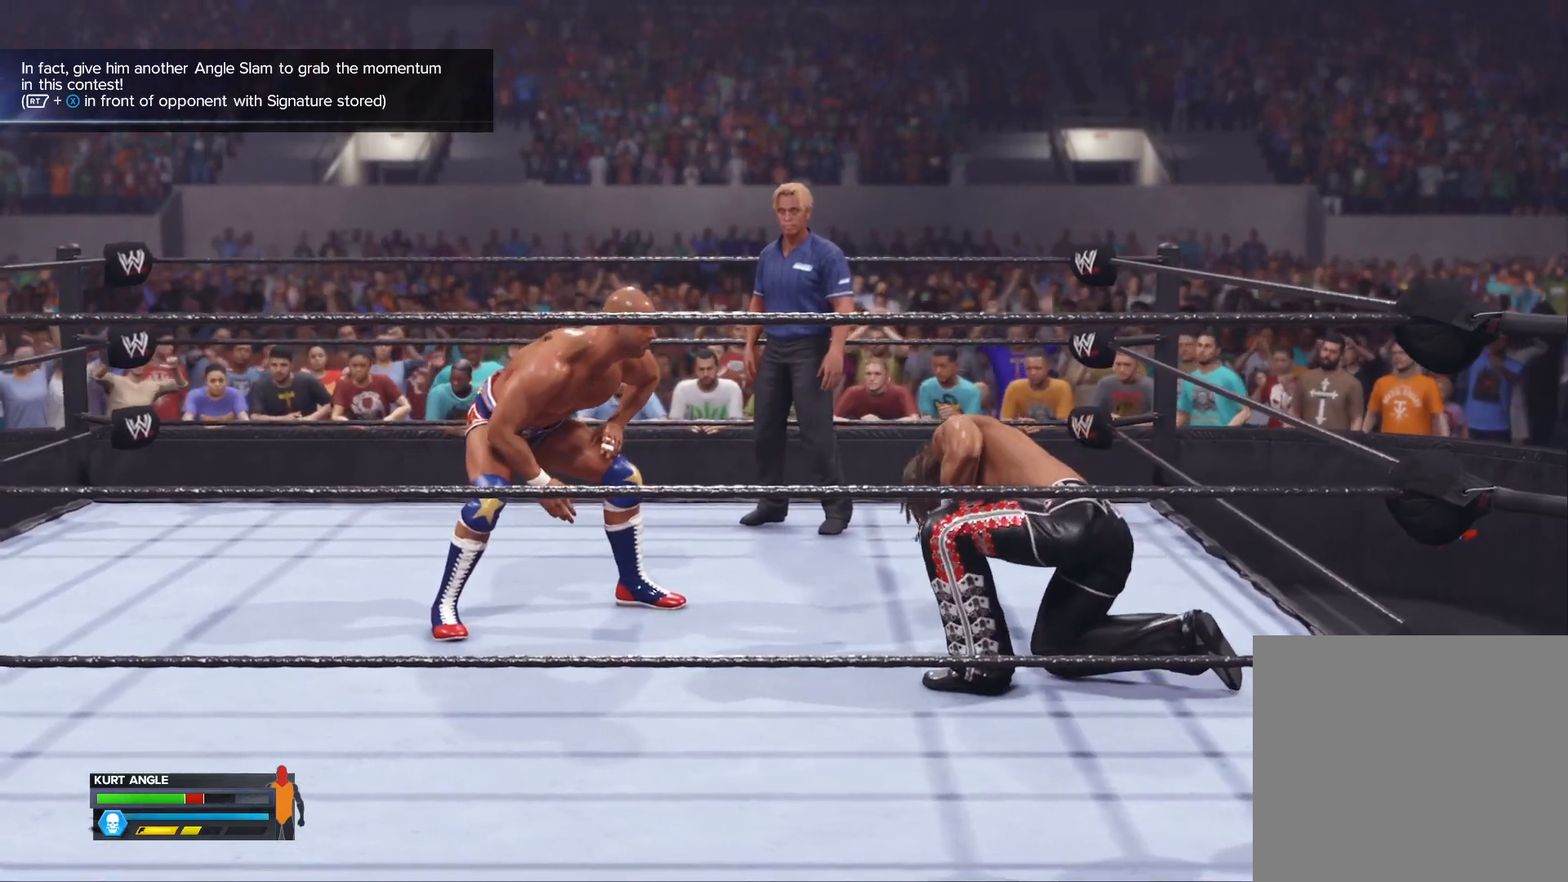
{"buttons": ["R2"], "left_stick": "center", "right_stick": "center", "events": [[17, "R2", "down"]]}
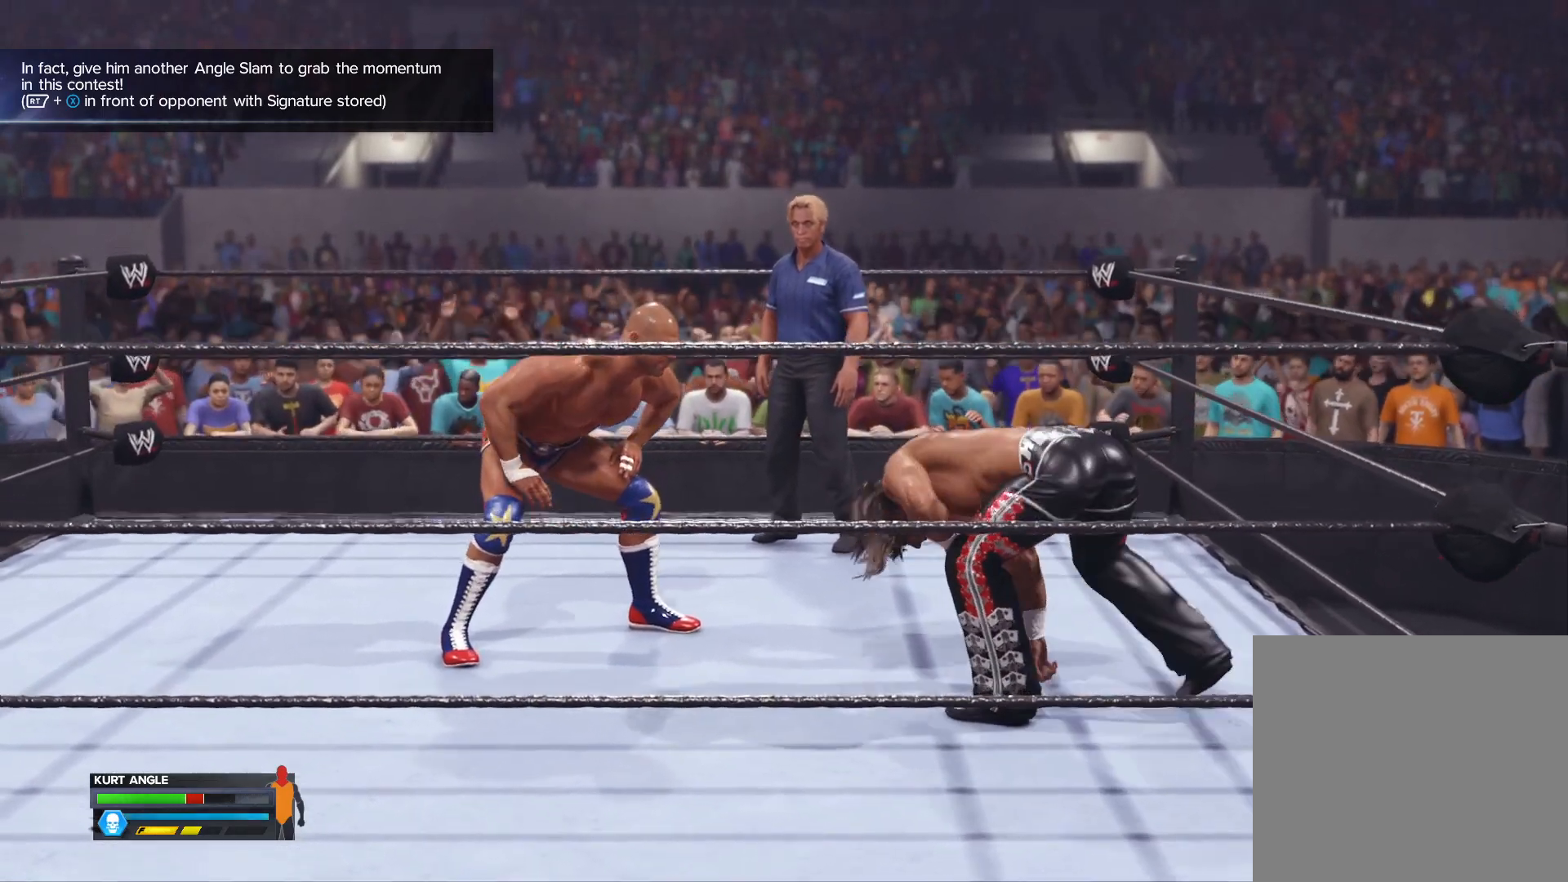
{"buttons": ["R2"], "left_stick": "down-right", "right_stick": "center", "events": [[367, "left_stick", "down-right"]]}
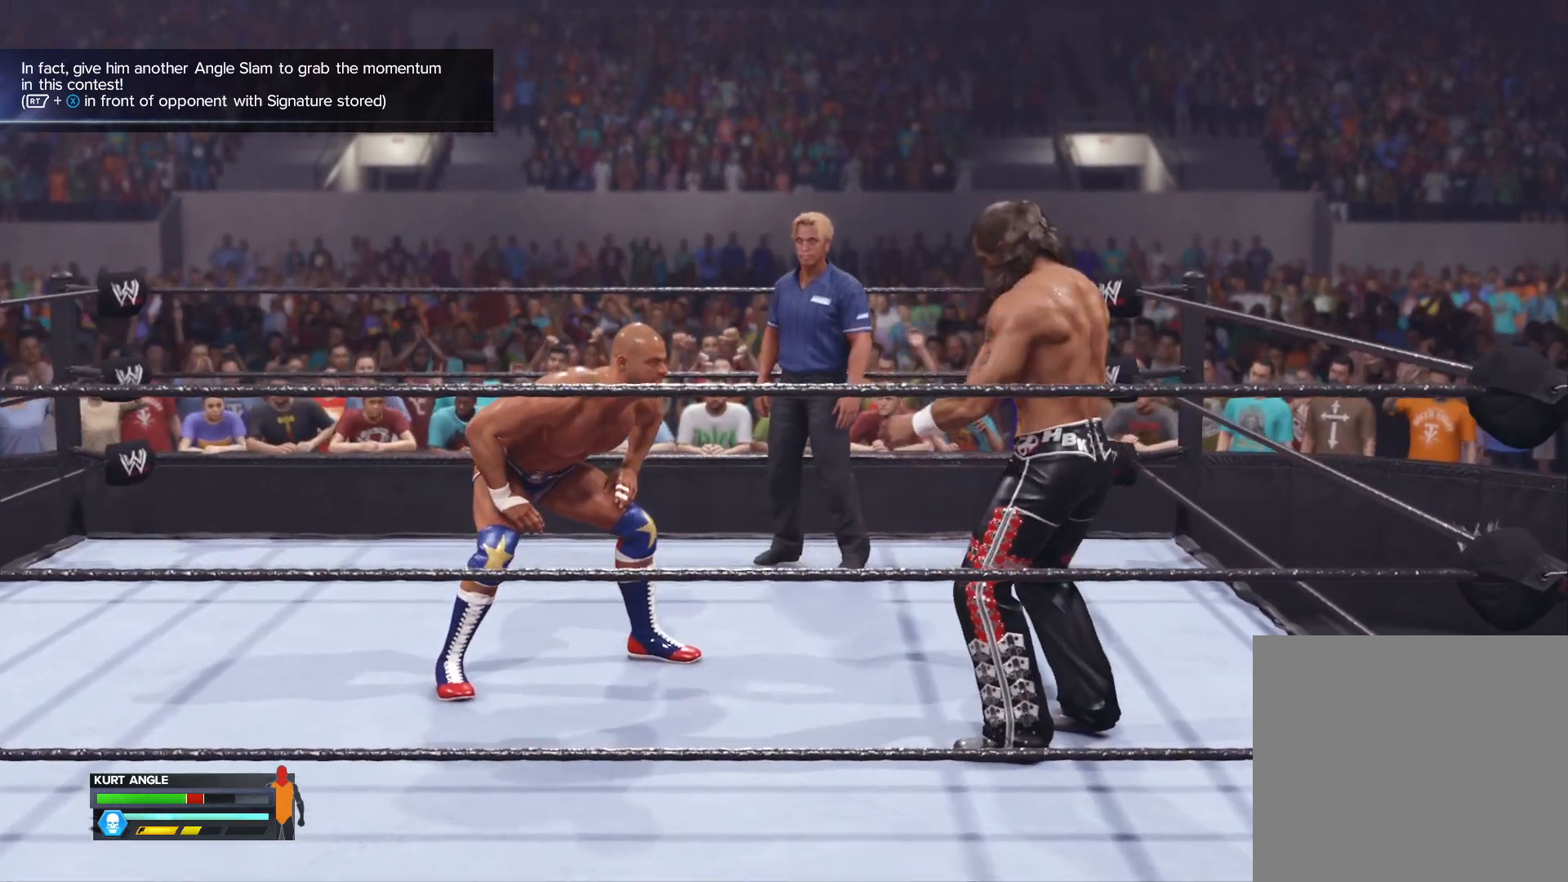
{"buttons": ["R2"], "left_stick": "down-right", "right_stick": "center", "events": []}
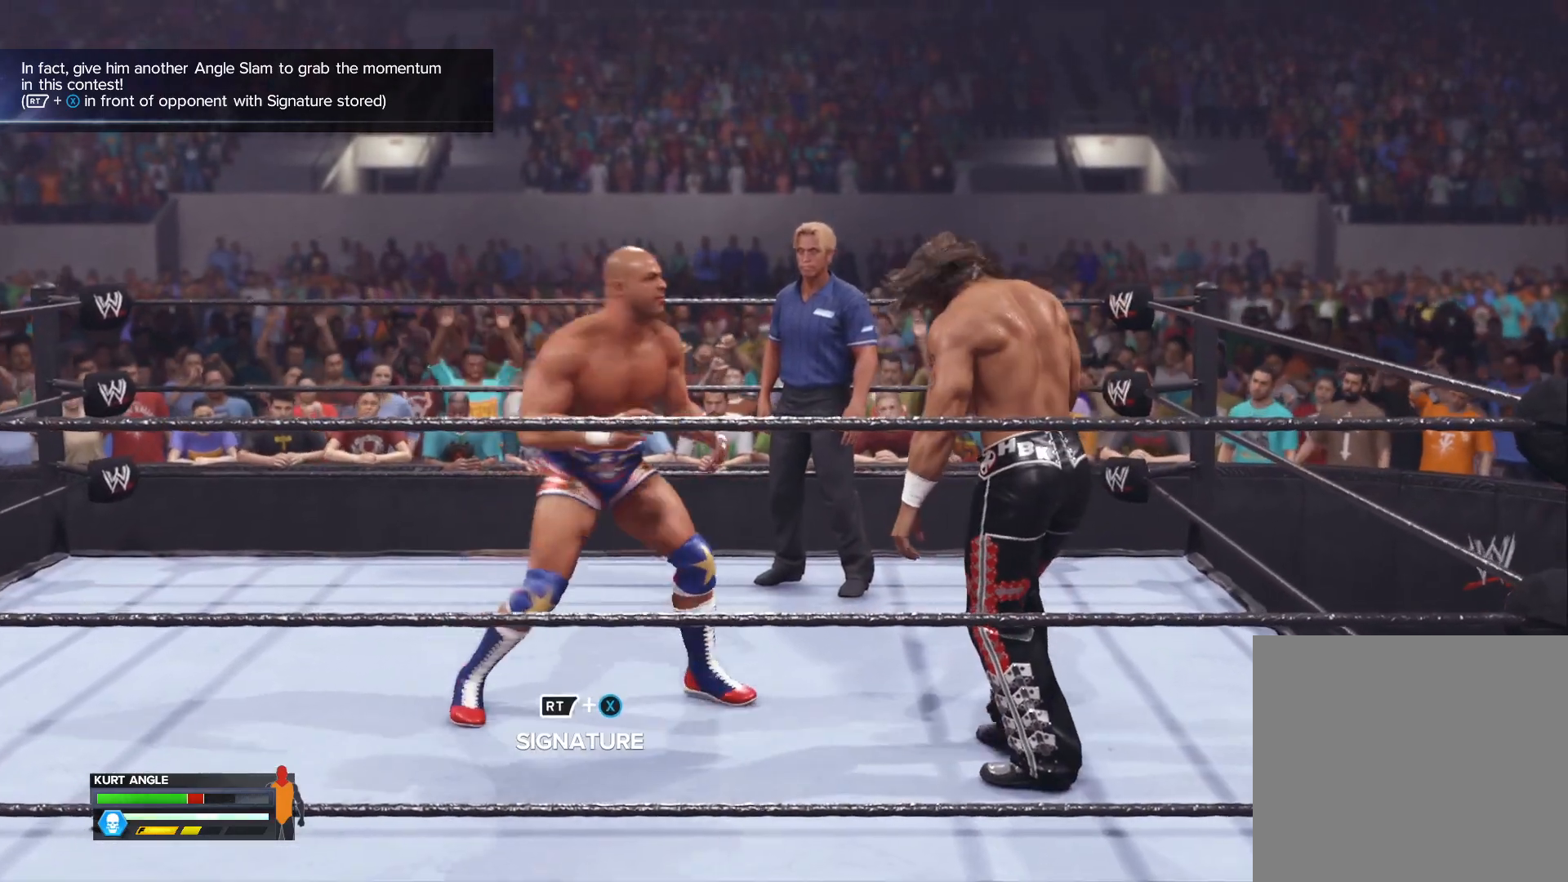
{"buttons": ["R2"], "left_stick": "center", "right_stick": "center", "events": [[50, "X", "down"], [200, "left_stick", "center"], [233, "X", "up"]]}
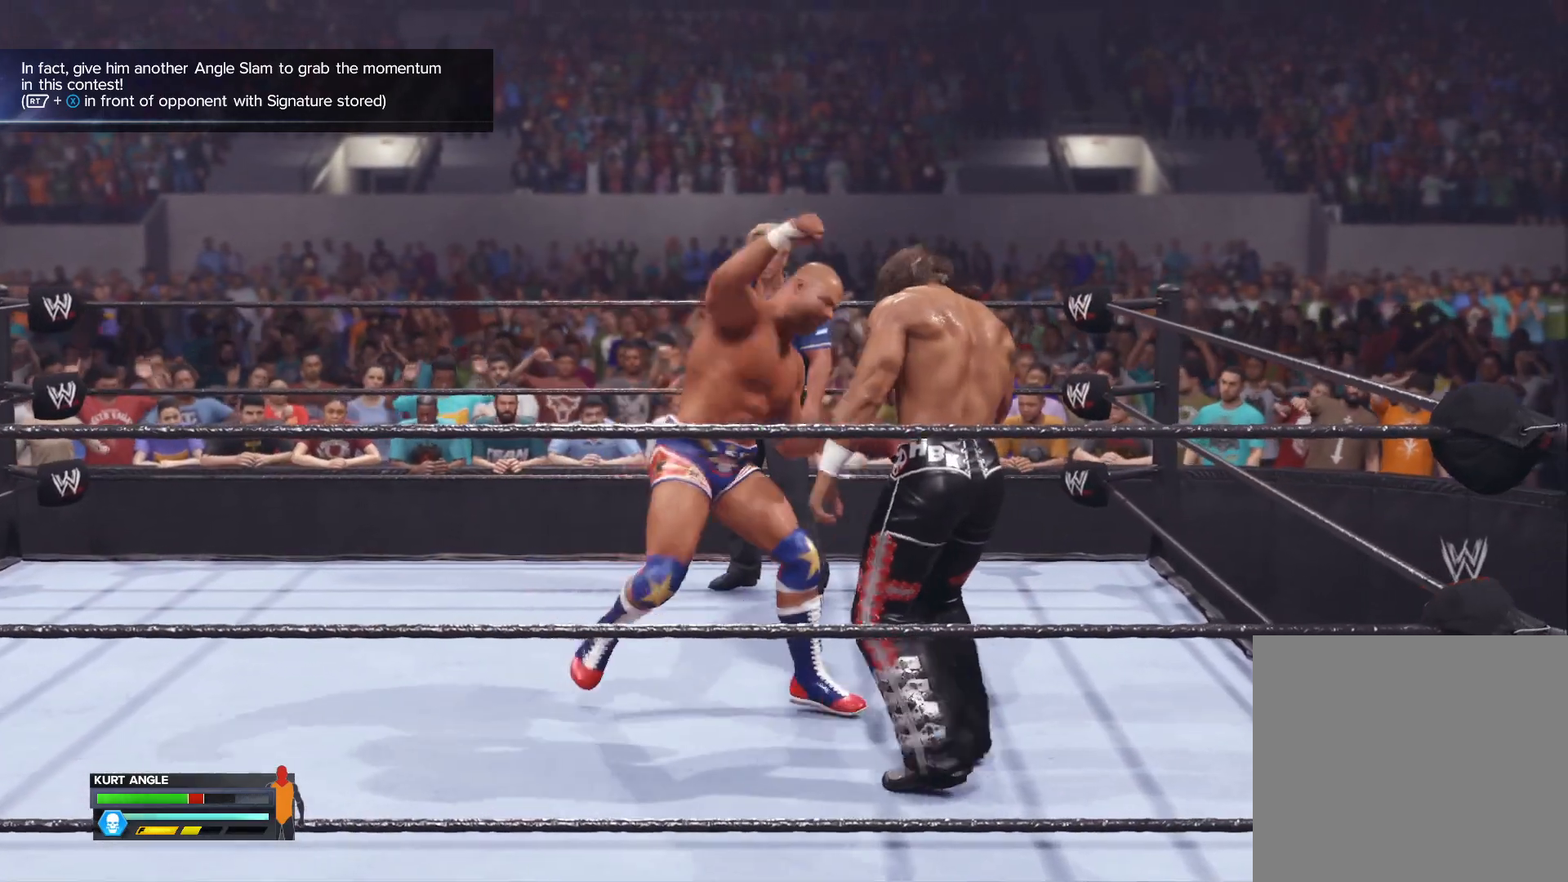
{"buttons": [], "left_stick": "center", "right_stick": "center", "events": [[483, "R2", "up"]]}
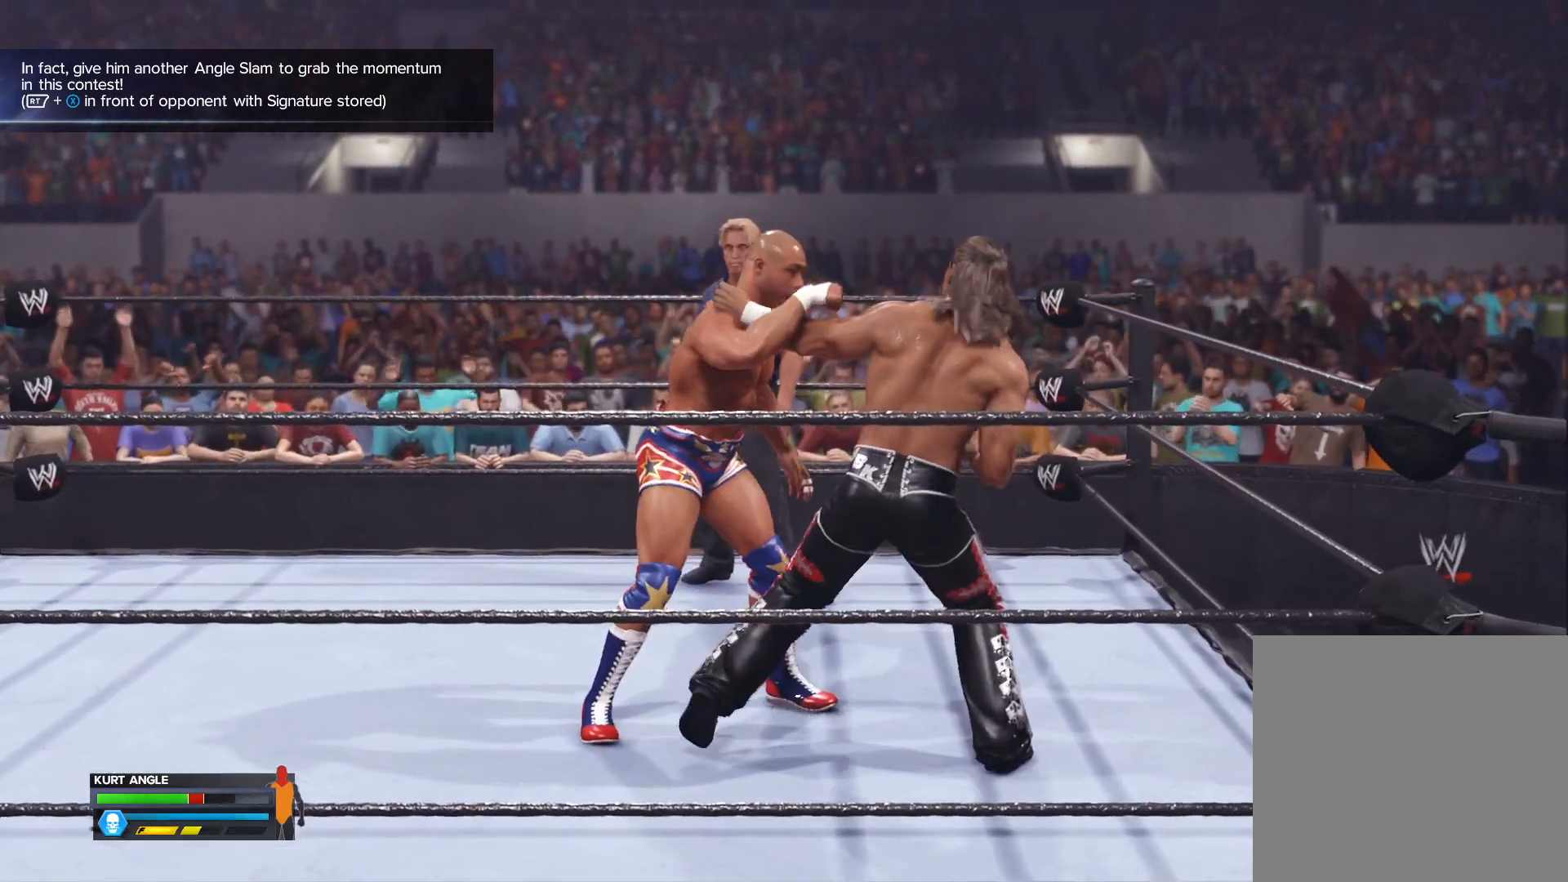
{"buttons": [], "left_stick": "center", "right_stick": "center", "events": []}
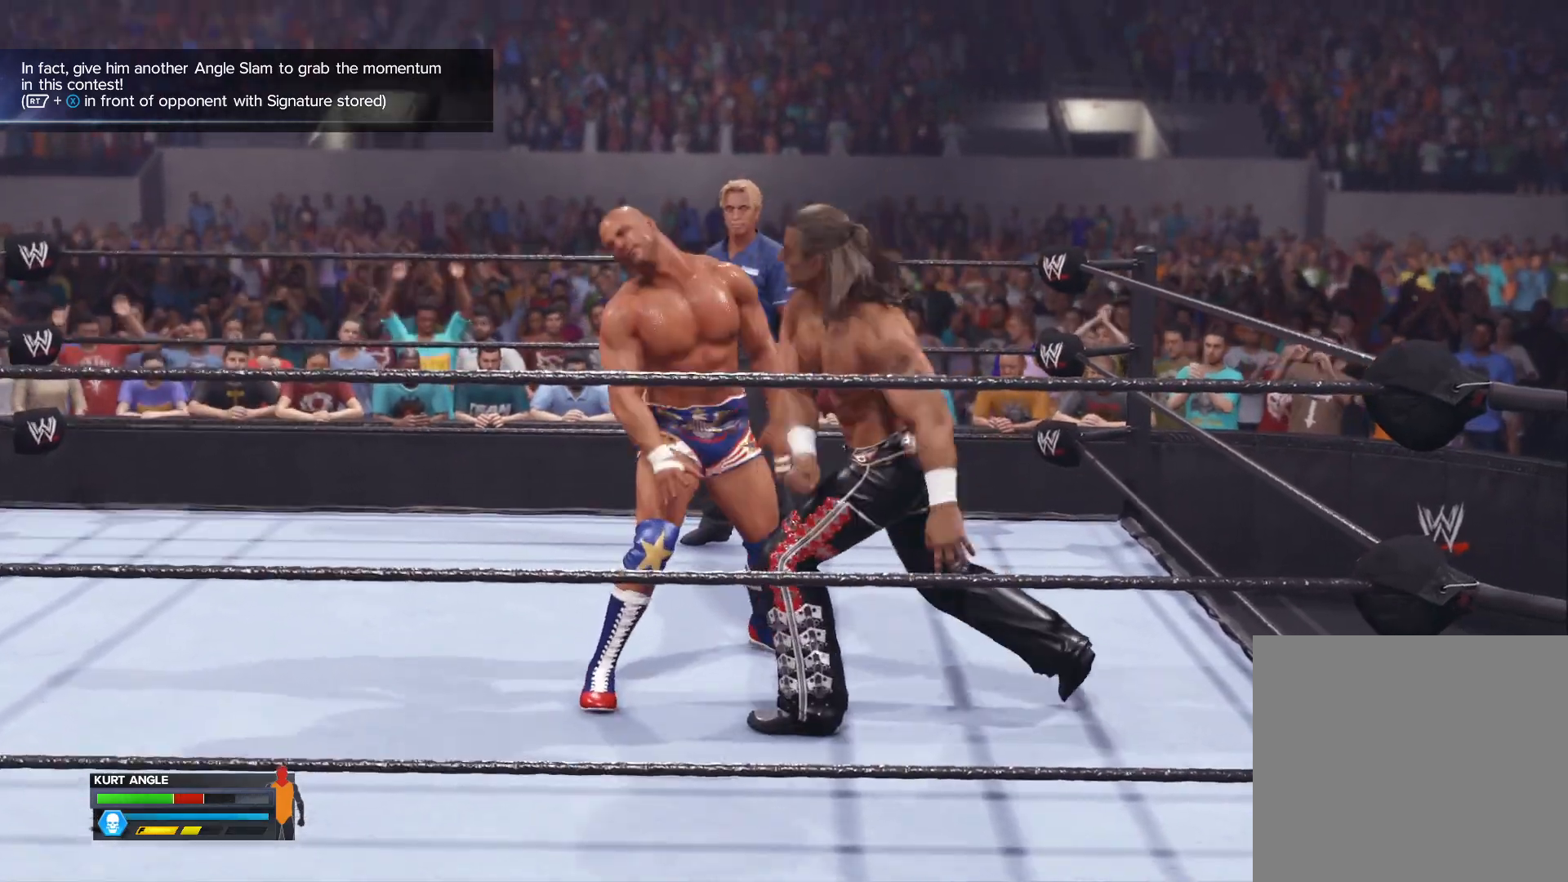
{"buttons": [], "left_stick": "center", "right_stick": "center", "events": []}
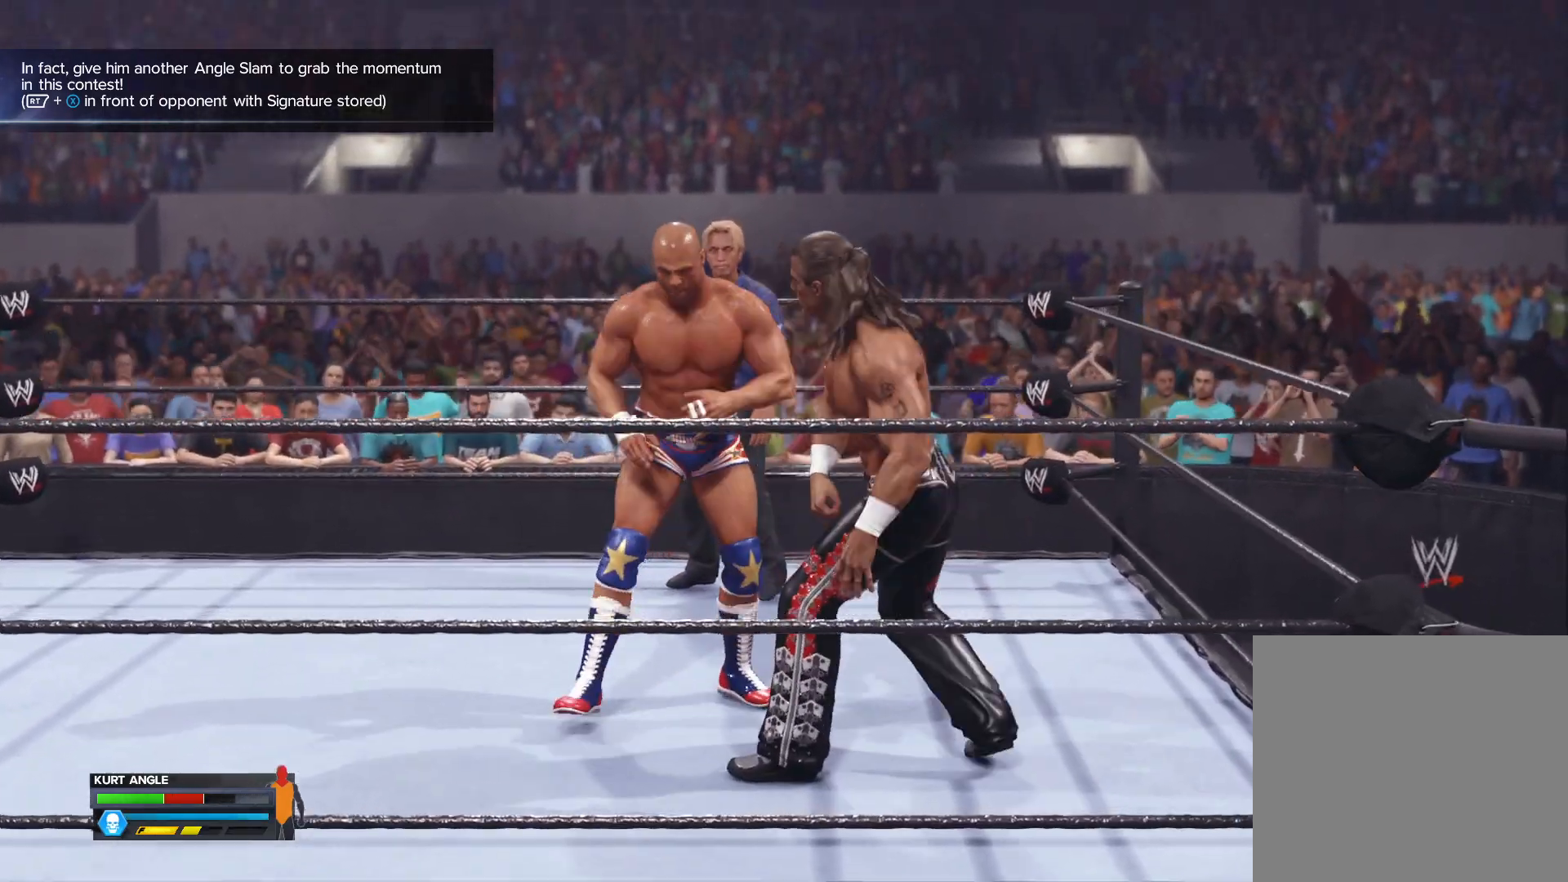
{"buttons": [], "left_stick": "center", "right_stick": "center", "events": []}
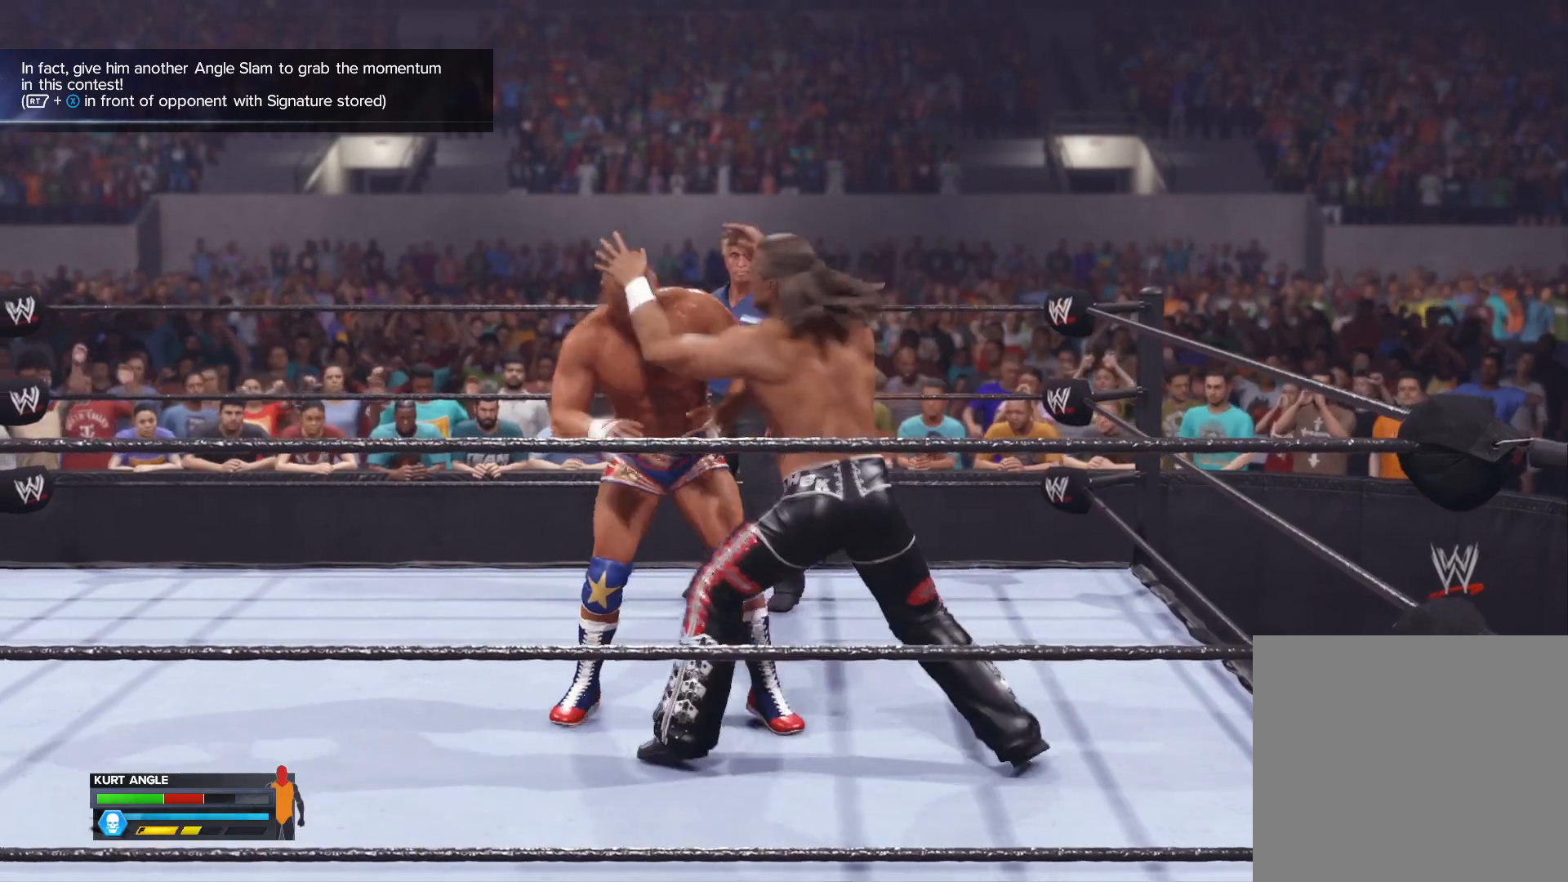
{"buttons": ["B", "Y"], "left_stick": "center", "right_stick": "center", "events": [[33, "B", "down"], [83, "Y", "down"], [150, "B", "up"], [267, "Y", "up"], [317, "A", "down"], [467, "B", "down"], [500, "A", "up"], [500, "Y", "down"]]}
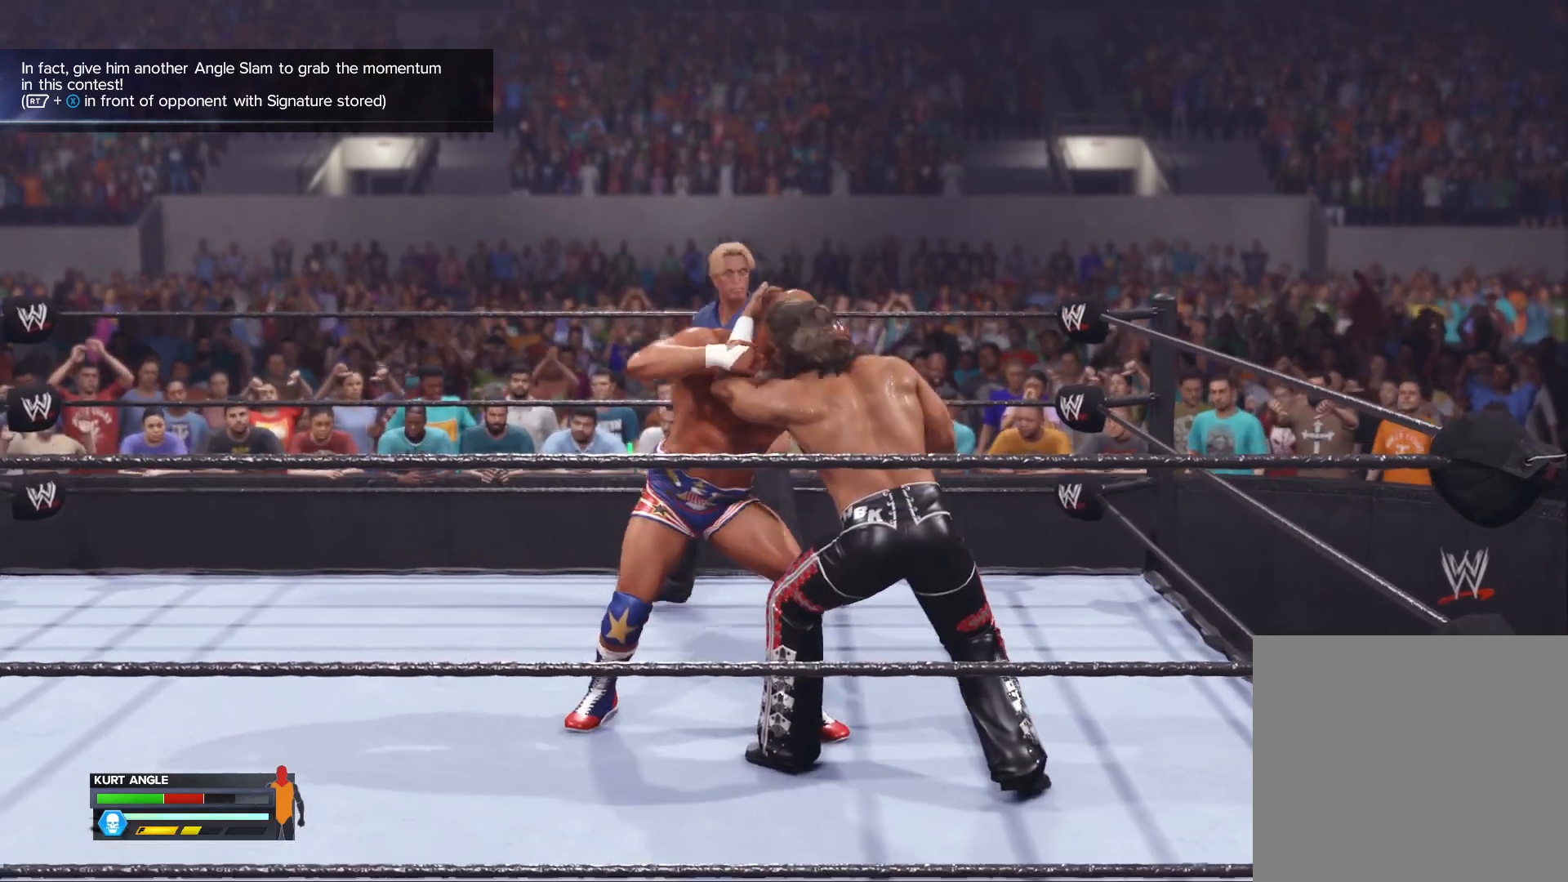
{"buttons": [], "left_stick": "center", "right_stick": "center", "events": [[150, "Y", "up"], [167, "B", "up"], [233, "B", "down"], [267, "Y", "down"], [333, "B", "up"], [383, "Y", "up"]]}
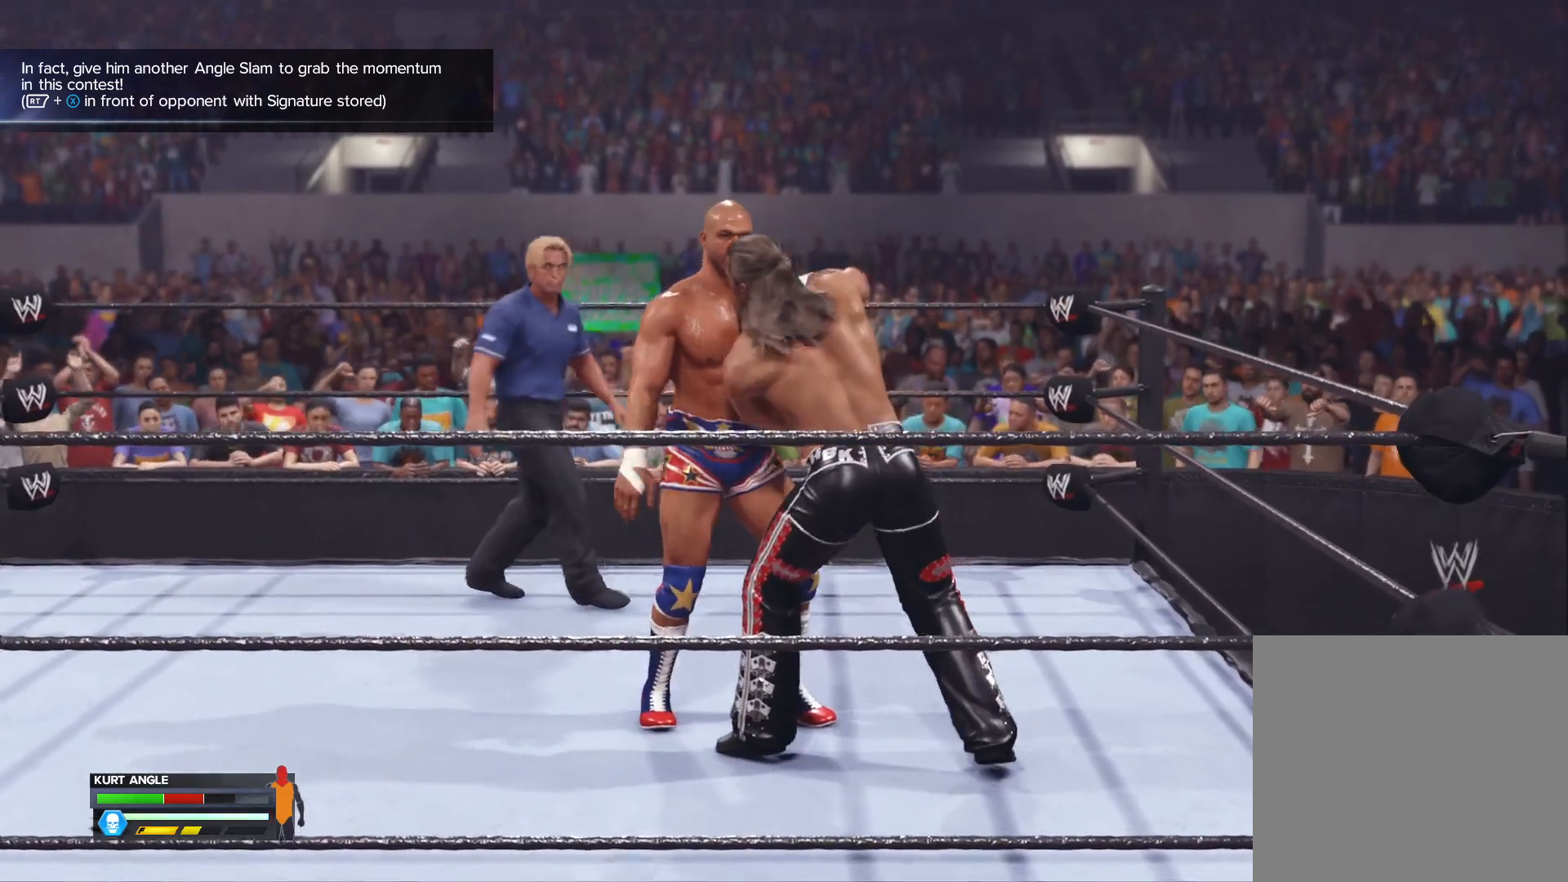
{"buttons": [], "left_stick": "center", "right_stick": "center", "events": []}
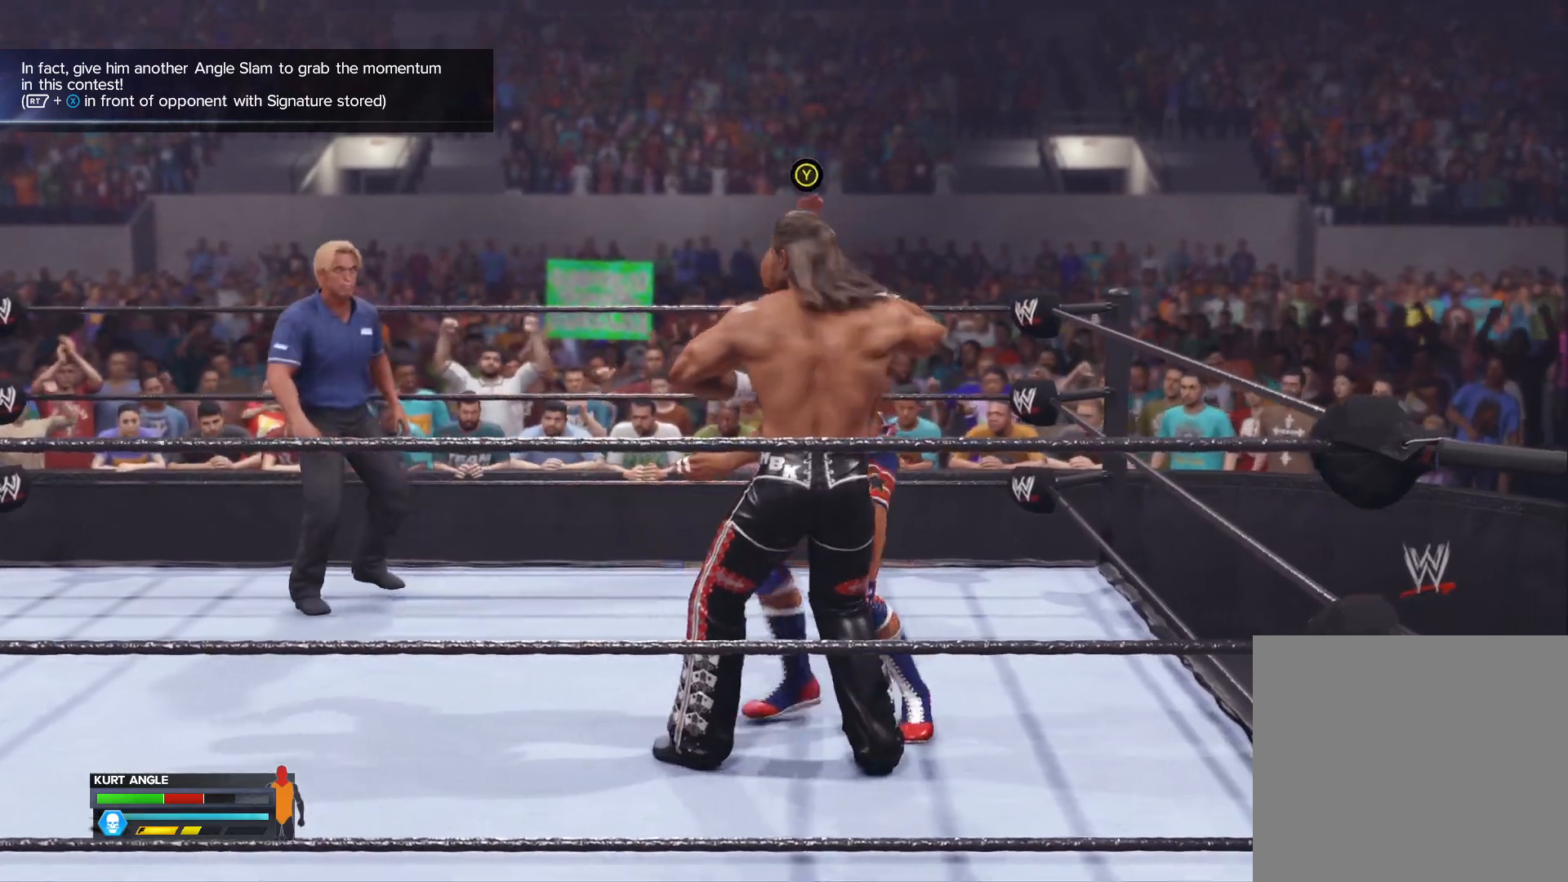
{"buttons": [], "left_stick": "center", "right_stick": "center", "events": [[150, "Y", "down"], [267, "Y", "up"]]}
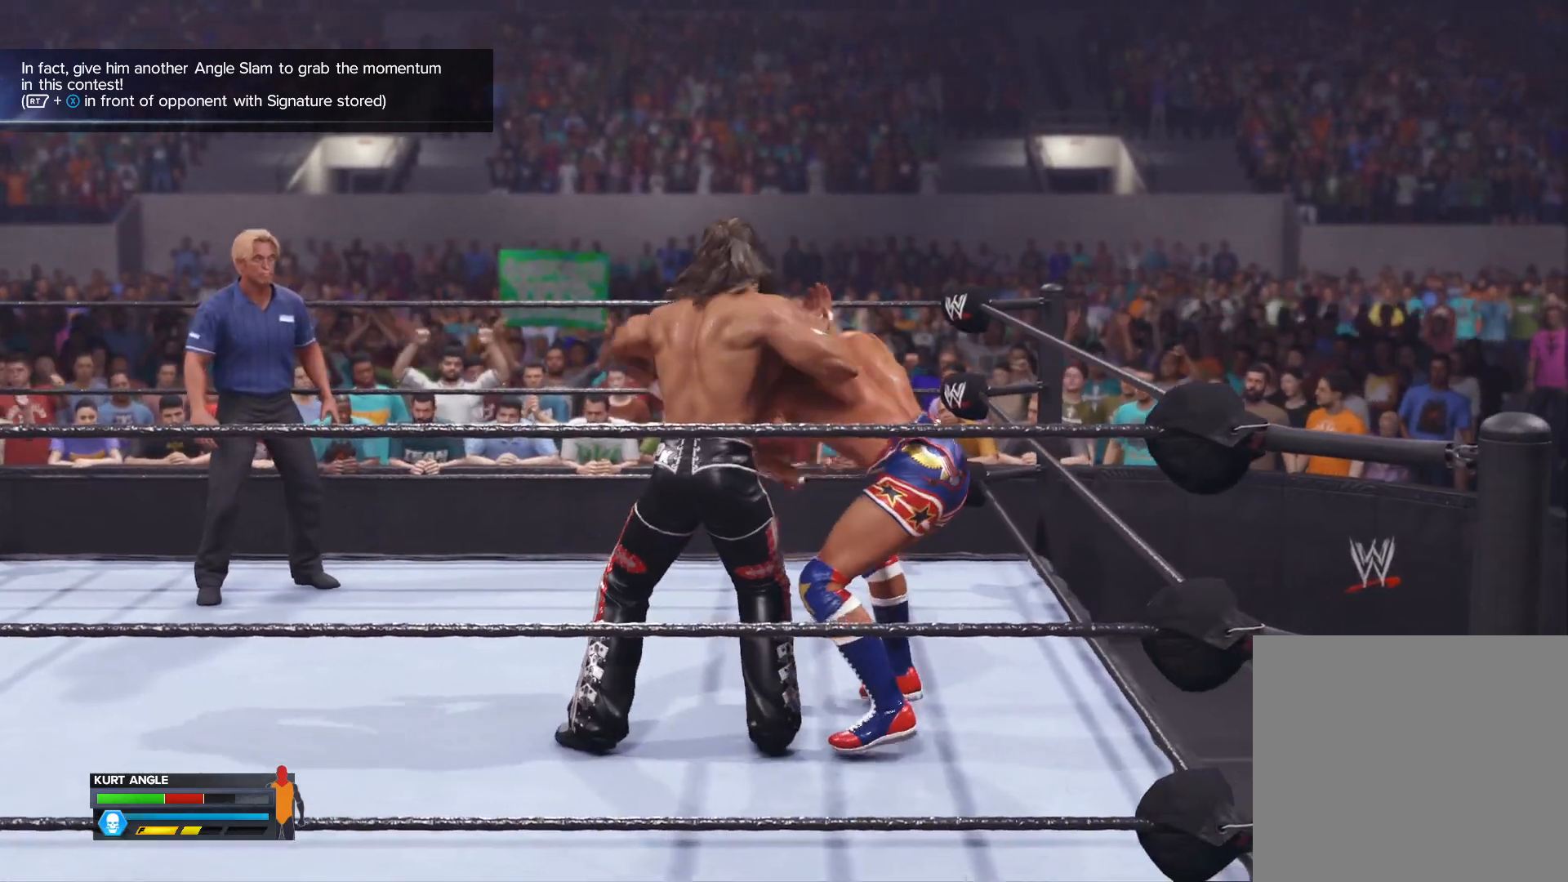
{"buttons": [], "left_stick": "center", "right_stick": "center", "events": []}
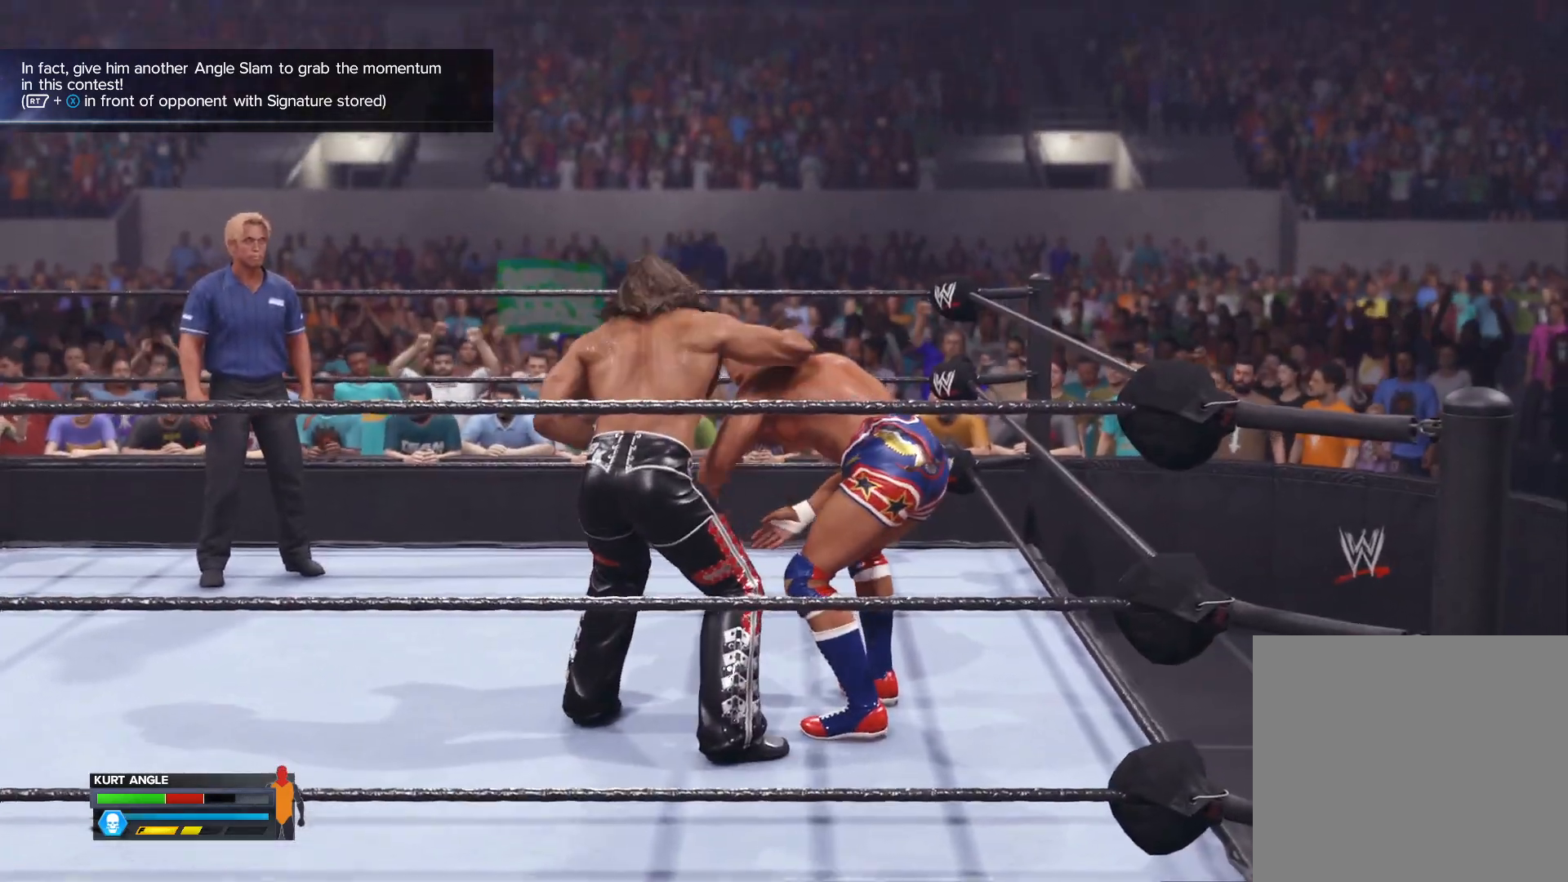
{"buttons": ["R2"], "left_stick": "center", "right_stick": "center", "events": [[233, "R2", "down"]]}